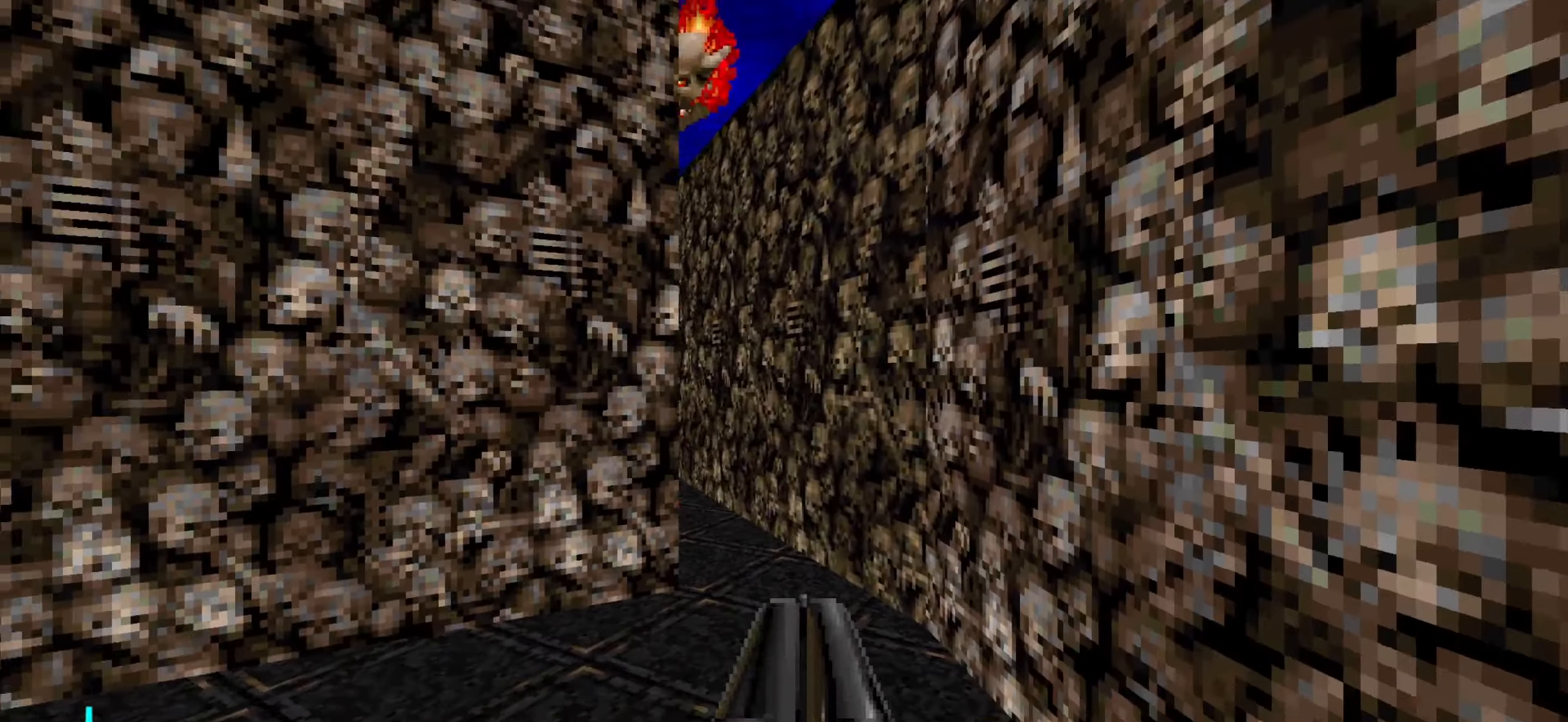
Gameplay with keyboard and mouse; each line is a JSON object with the keys and mouse buttons held at the frame after it. "events" lists presses ("down") and releases ("up") of "1", "2", "3", "4", "a", "alt", "c", "ctrl", "d", "e", "f", "q", "r", "s", "shift", "space", "tab", "v", "w", "x", "z", "mouse_left", "mouse_wheel" and "mouse_right" between this image and that frame as [ms after this image, input, new state], when the widget could be followed in between. "mouse_left", "mouse_wheel", "mouse_right" = the "left", "wheel", "right" buttons of the "mouse" list. No other keys are recorded. "wheel" means that the mouse wheel is clicked or scrolled. Not read: mouse_move.
{"keys": ["s"], "mouse": [], "events": [[133, "s", "down"]]}
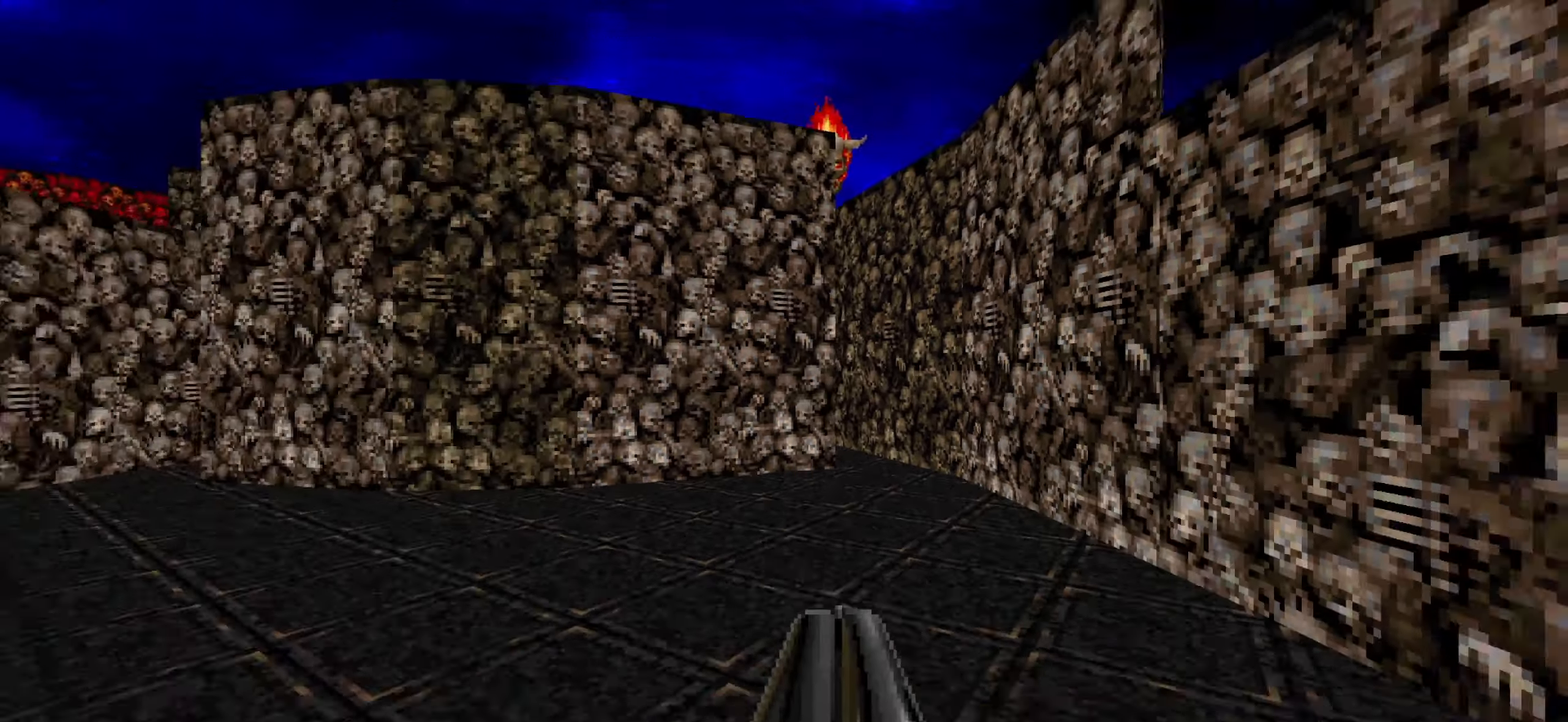
{"keys": [], "mouse": [], "events": [[50, "s", "up"], [383, "a", "down"], [483, "a", "up"]]}
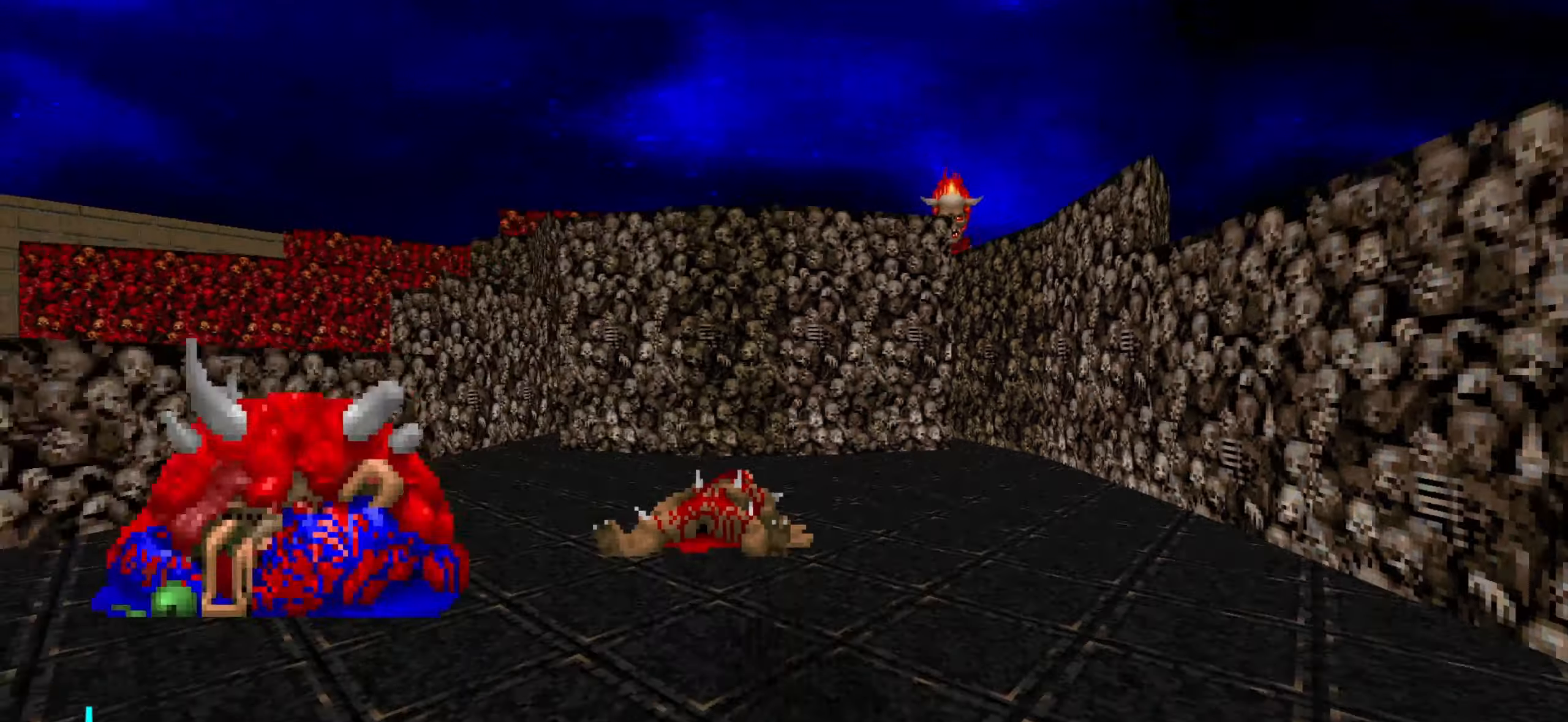
{"keys": [], "mouse": [], "events": [[33, "a", "down"], [33, "s", "down"], [116, "s", "up"], [216, "a", "up"], [350, "a", "down"], [400, "a", "up"]]}
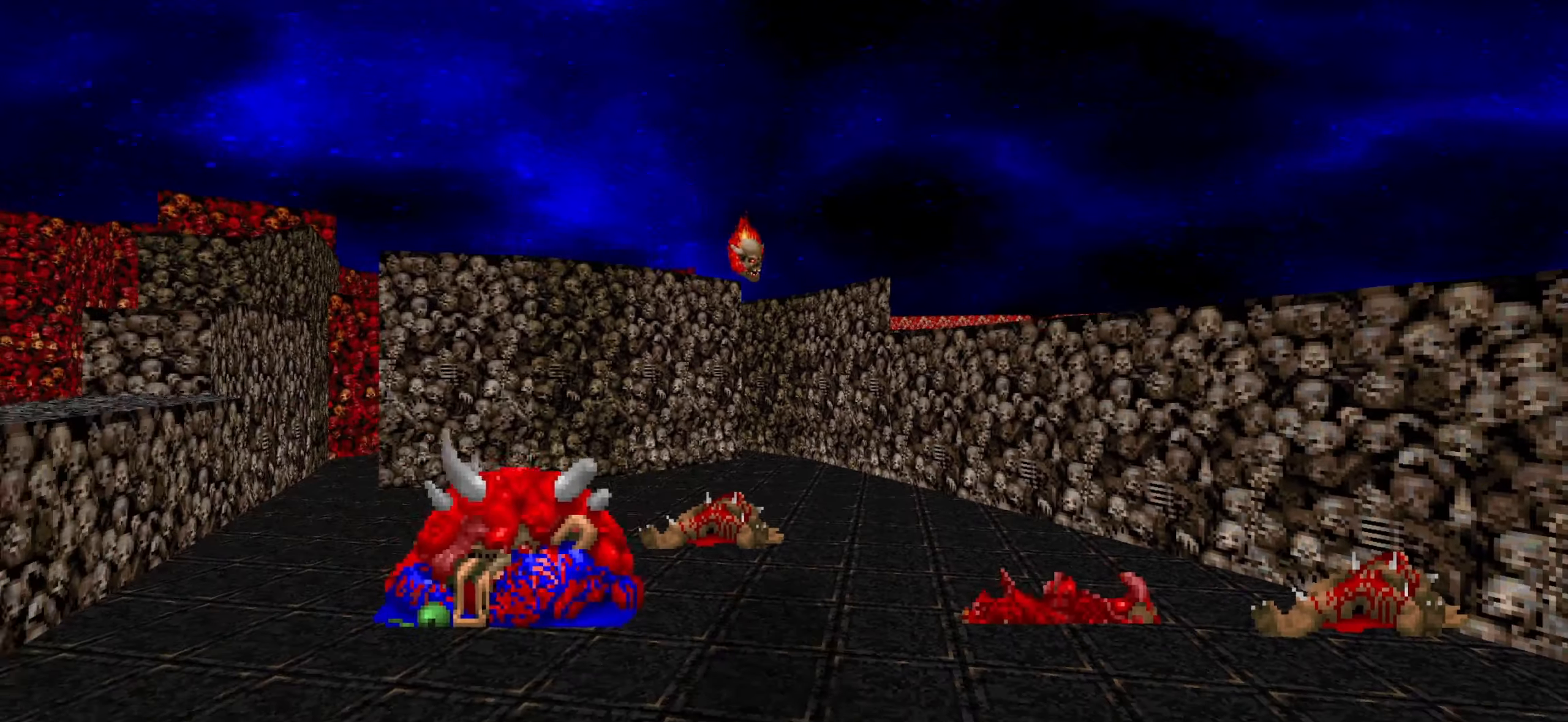
{"keys": ["w"], "mouse": [], "events": [[133, "w", "down"], [366, "a", "down"], [416, "a", "up"]]}
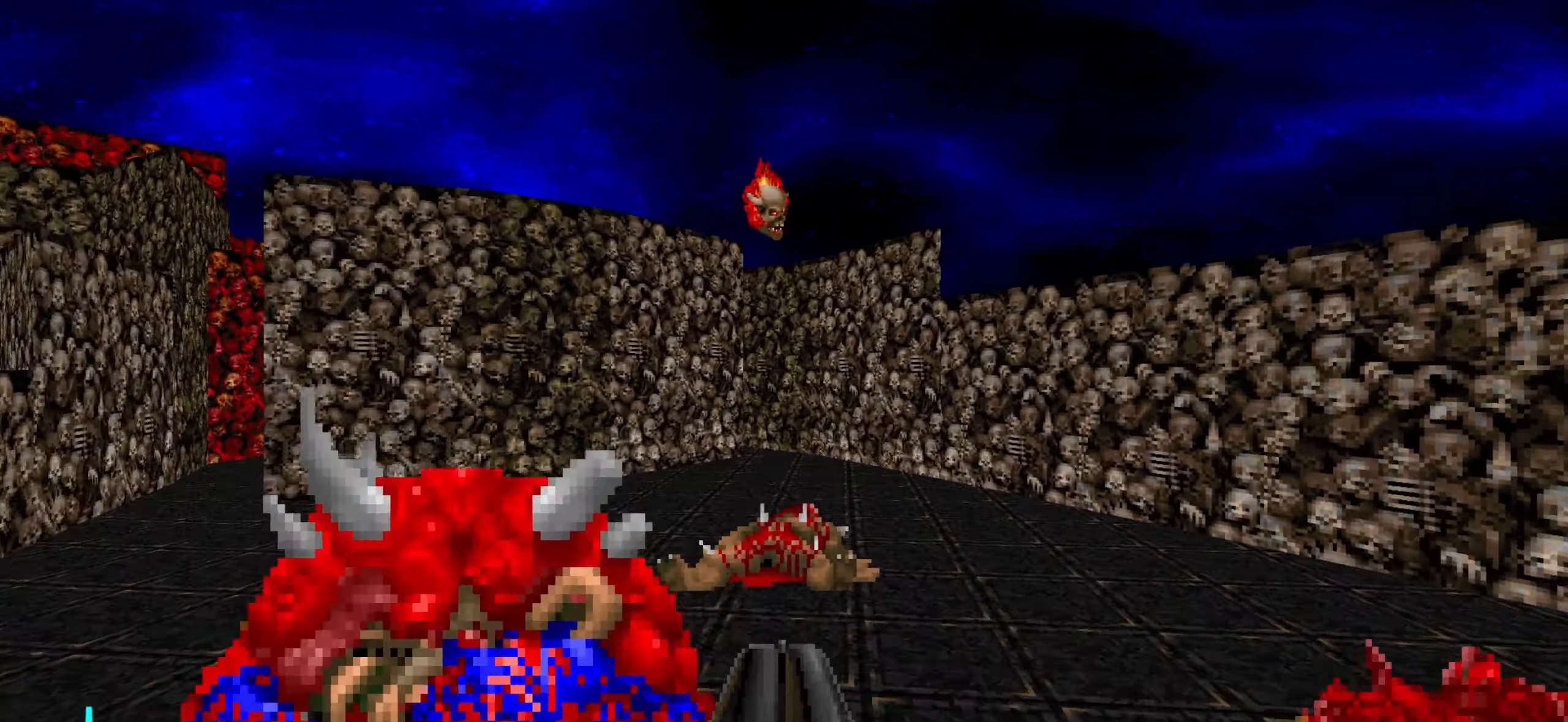
{"keys": [], "mouse": [], "events": [[383, "mouse_left", "down"], [383, "w", "up"], [483, "mouse_left", "up"]]}
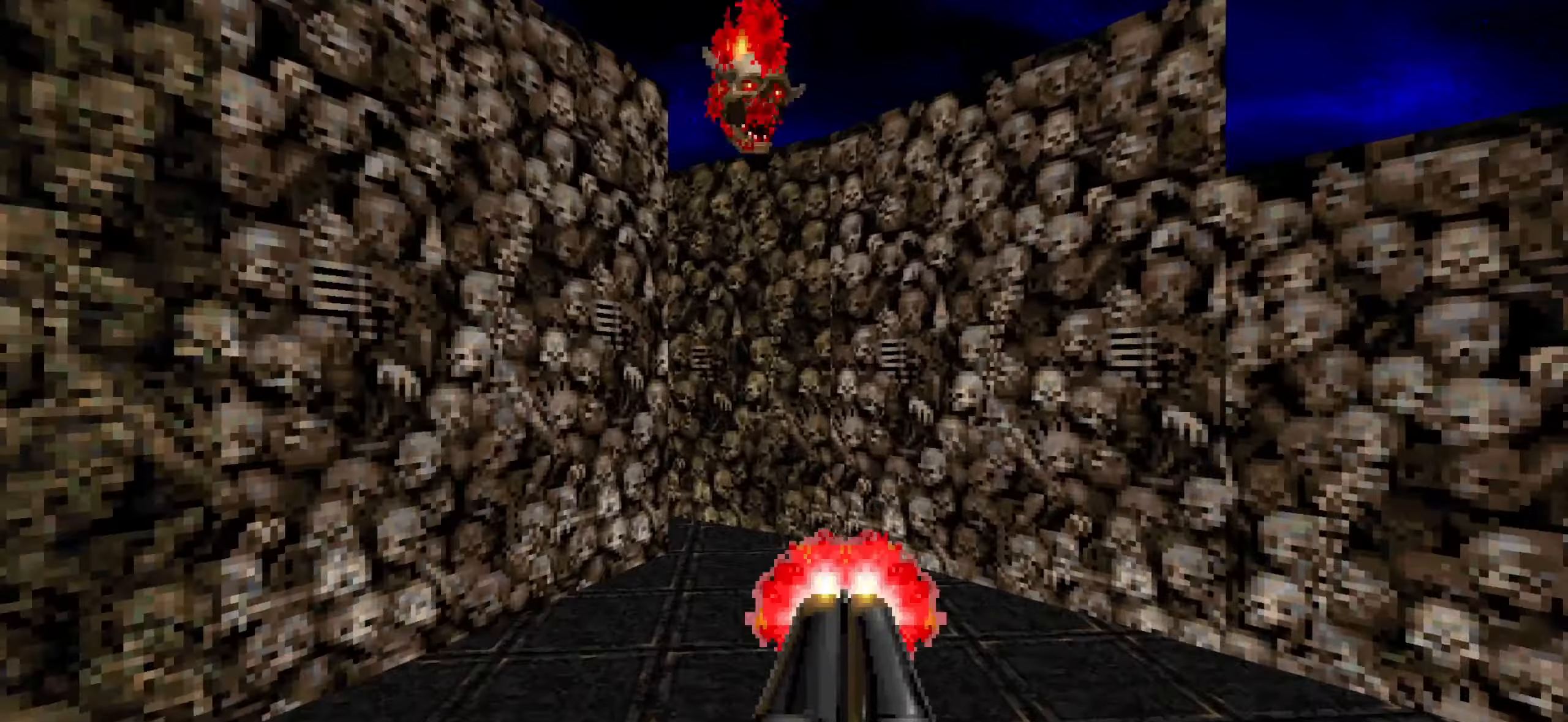
{"keys": [], "mouse": [], "events": [[33, "mouse_left", "down"], [33, "s", "down"], [83, "a", "down"], [116, "mouse_left", "up"], [166, "mouse_left", "down"], [266, "mouse_left", "up"], [350, "s", "up"], [400, "a", "up"]]}
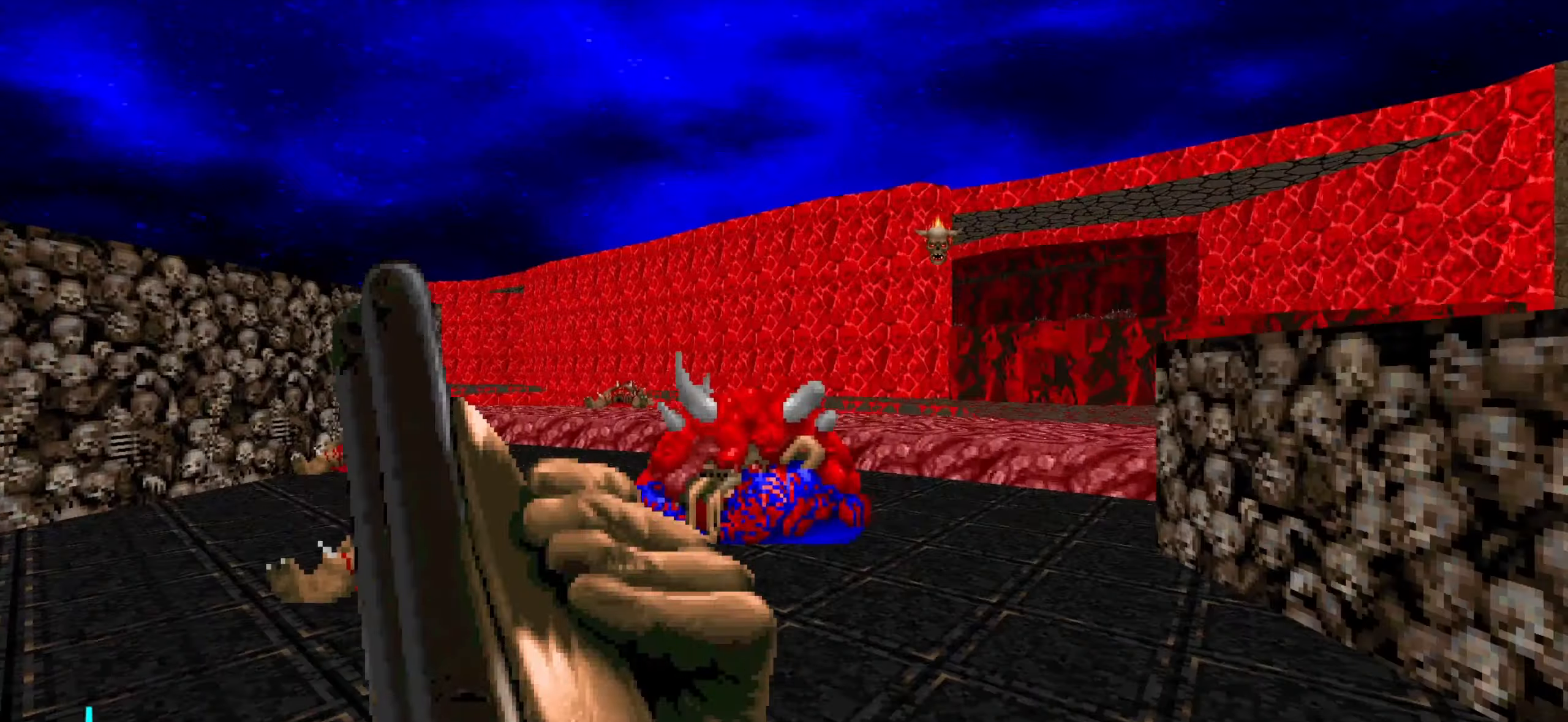
{"keys": ["w"], "mouse": [], "events": [[316, "w", "down"], [366, "a", "down"], [466, "a", "up"]]}
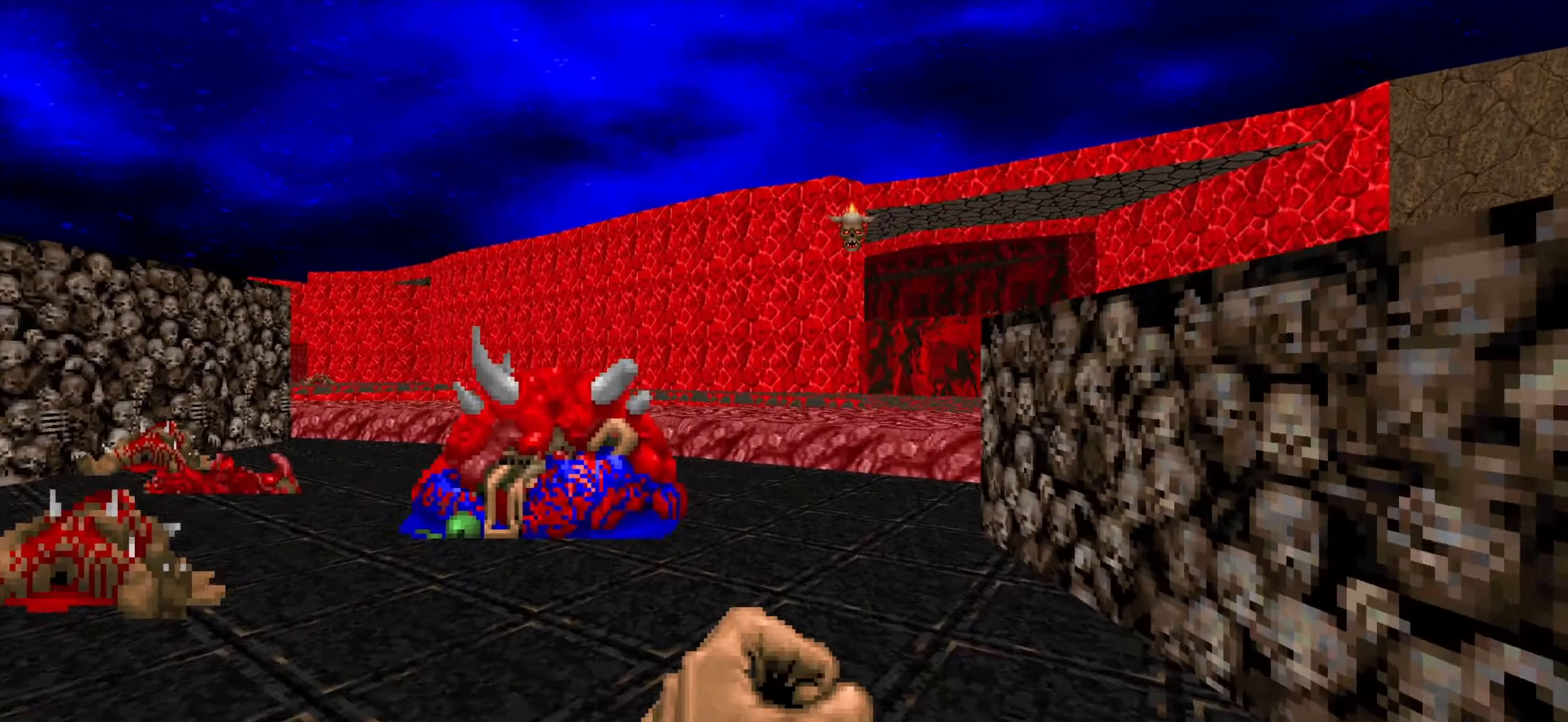
{"keys": [], "mouse": [], "events": [[483, "w", "up"]]}
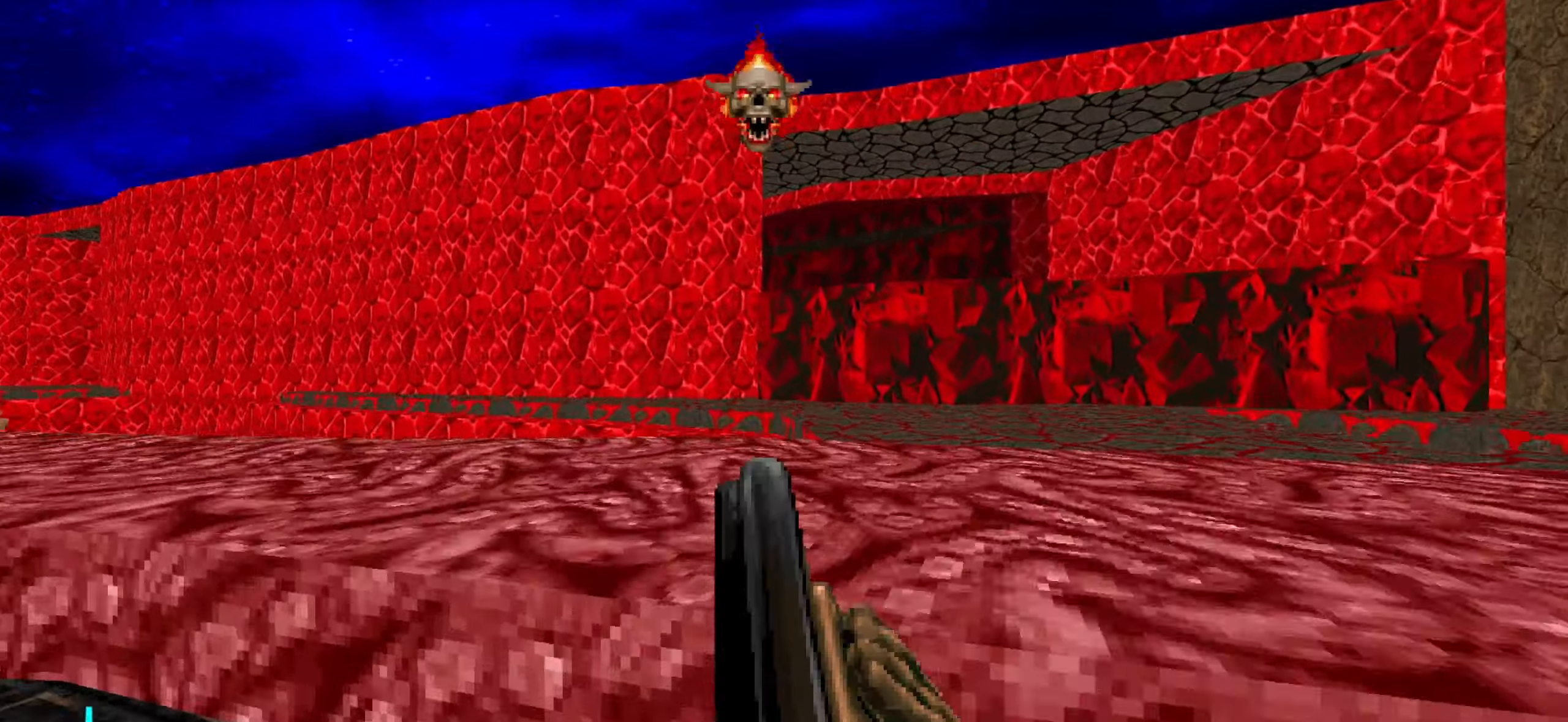
{"keys": ["d"], "mouse": [], "events": [[33, "mouse_left", "down"], [83, "s", "down"], [417, "mouse_left", "up"], [417, "s", "up"], [500, "d", "down"]]}
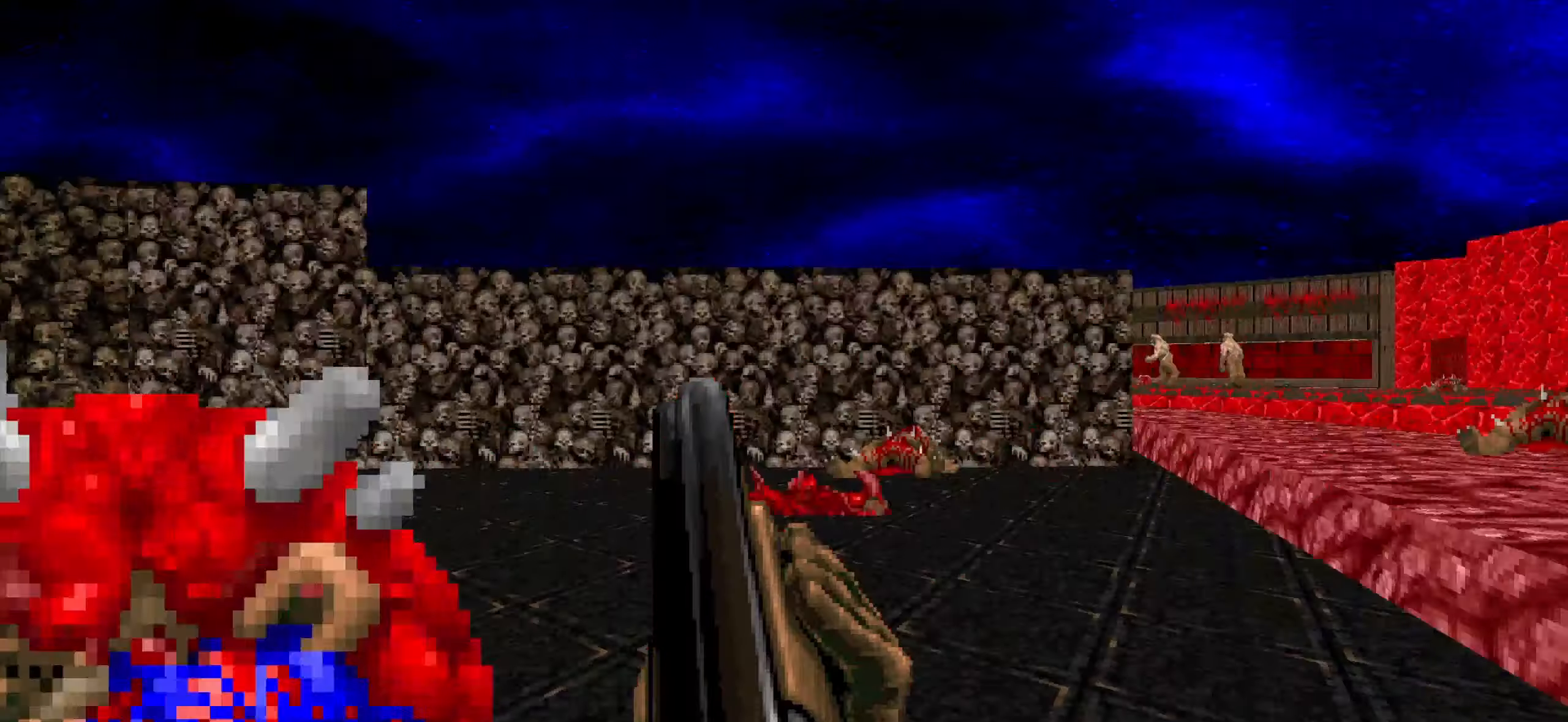
{"keys": ["w"], "mouse": [], "events": [[100, "d", "up"], [233, "w", "down"], [283, "w", "up"], [333, "w", "down"]]}
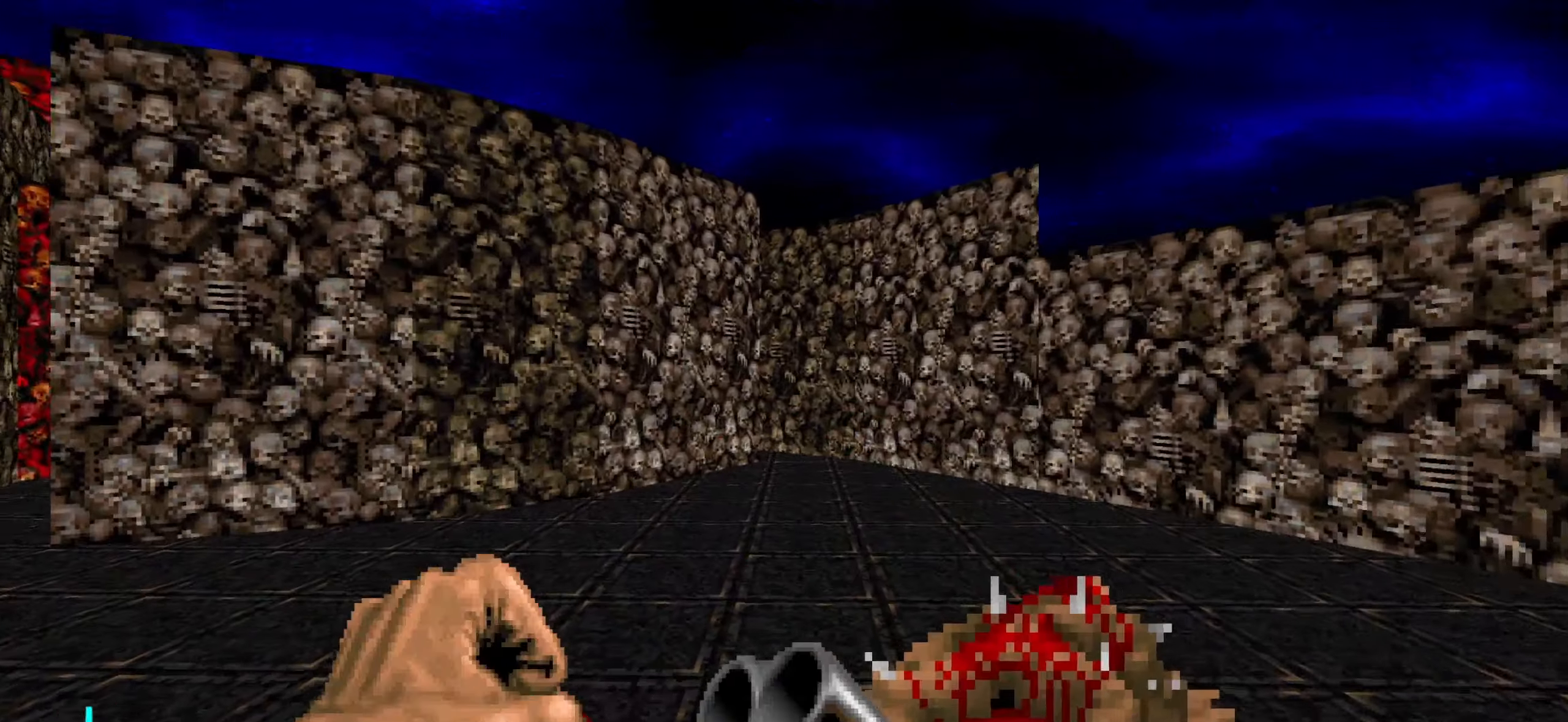
{"keys": ["d", "w"], "mouse": [], "events": [[167, "d", "down"]]}
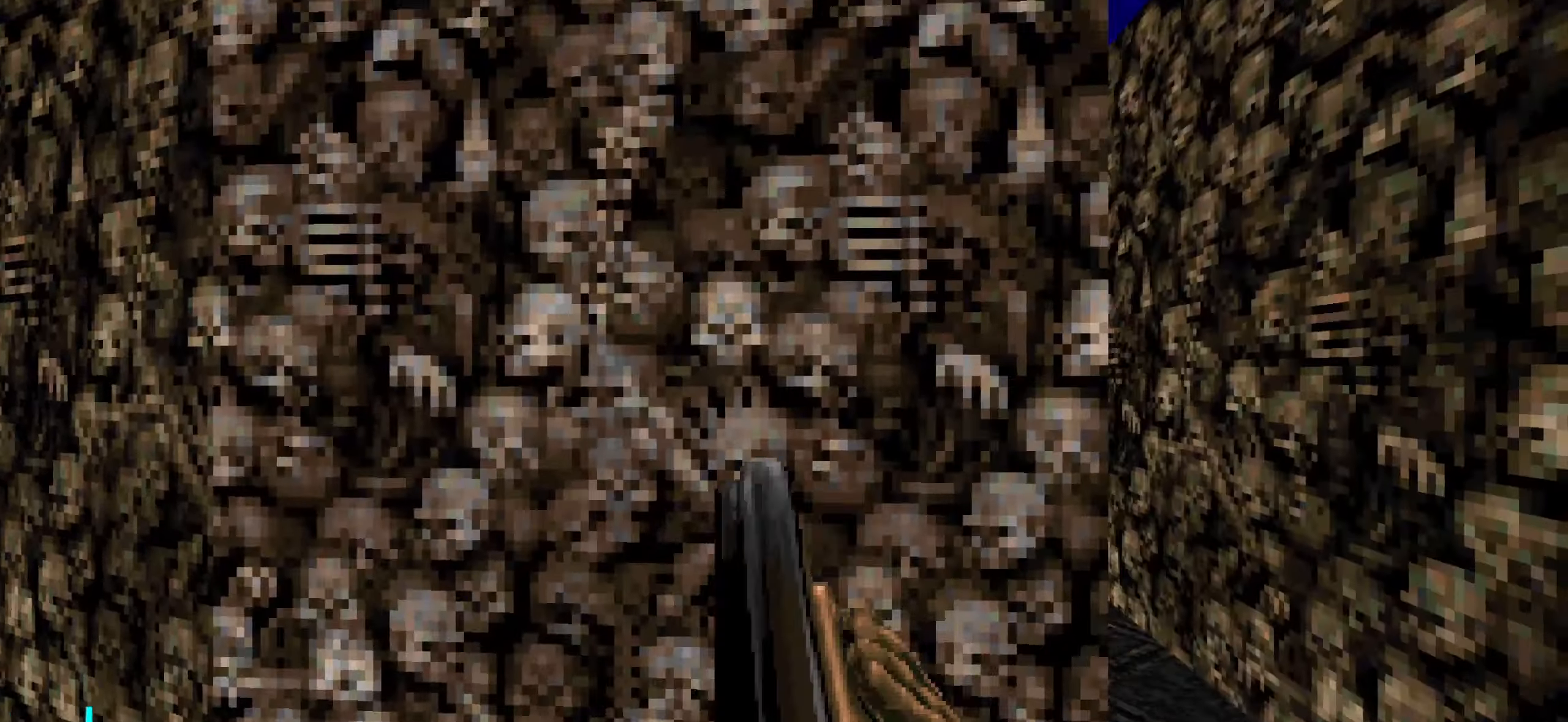
{"keys": ["d", "w"], "mouse": [], "events": [[50, "d", "up"], [100, "e", "down"], [133, "w", "up"], [183, "e", "up"], [283, "d", "down"], [383, "w", "down"]]}
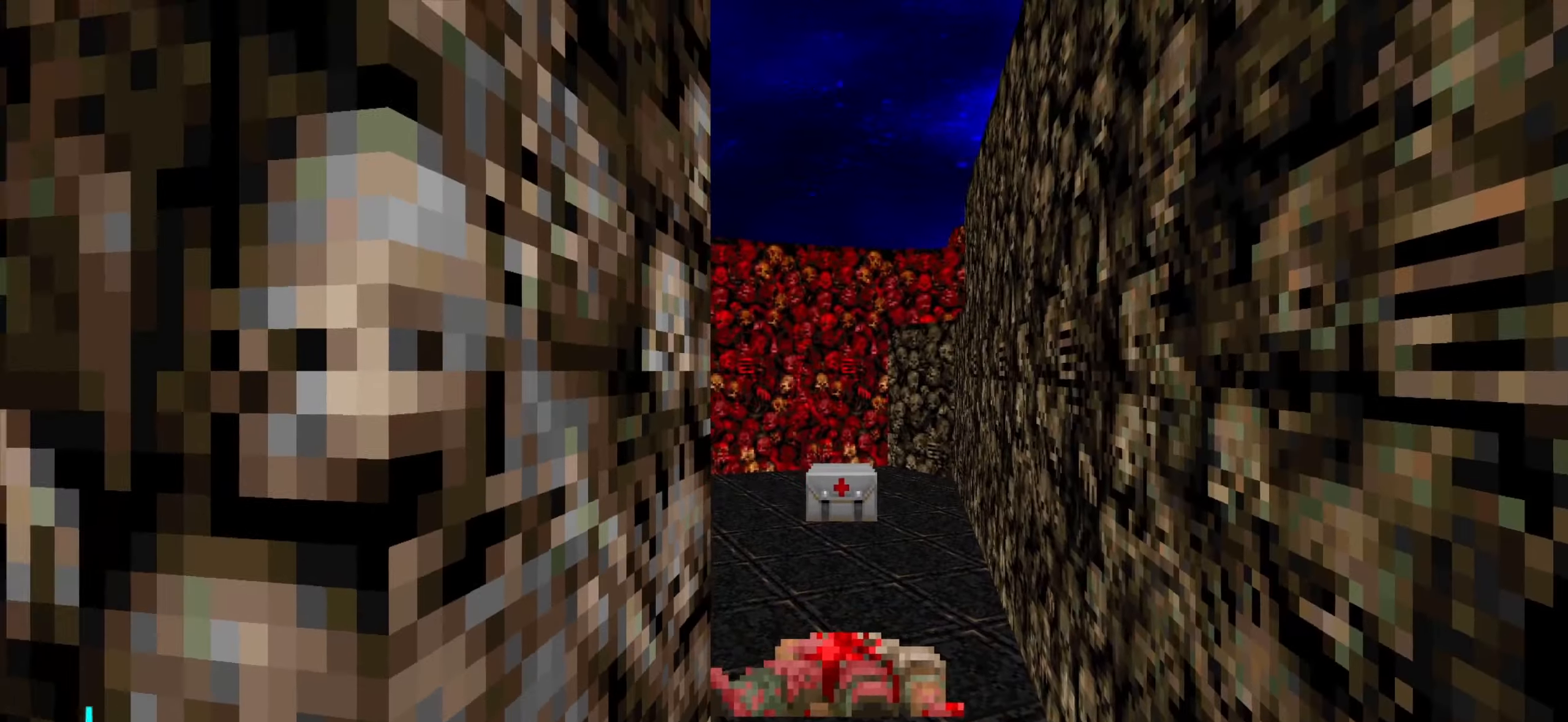
{"keys": ["d", "w"], "mouse": [], "events": []}
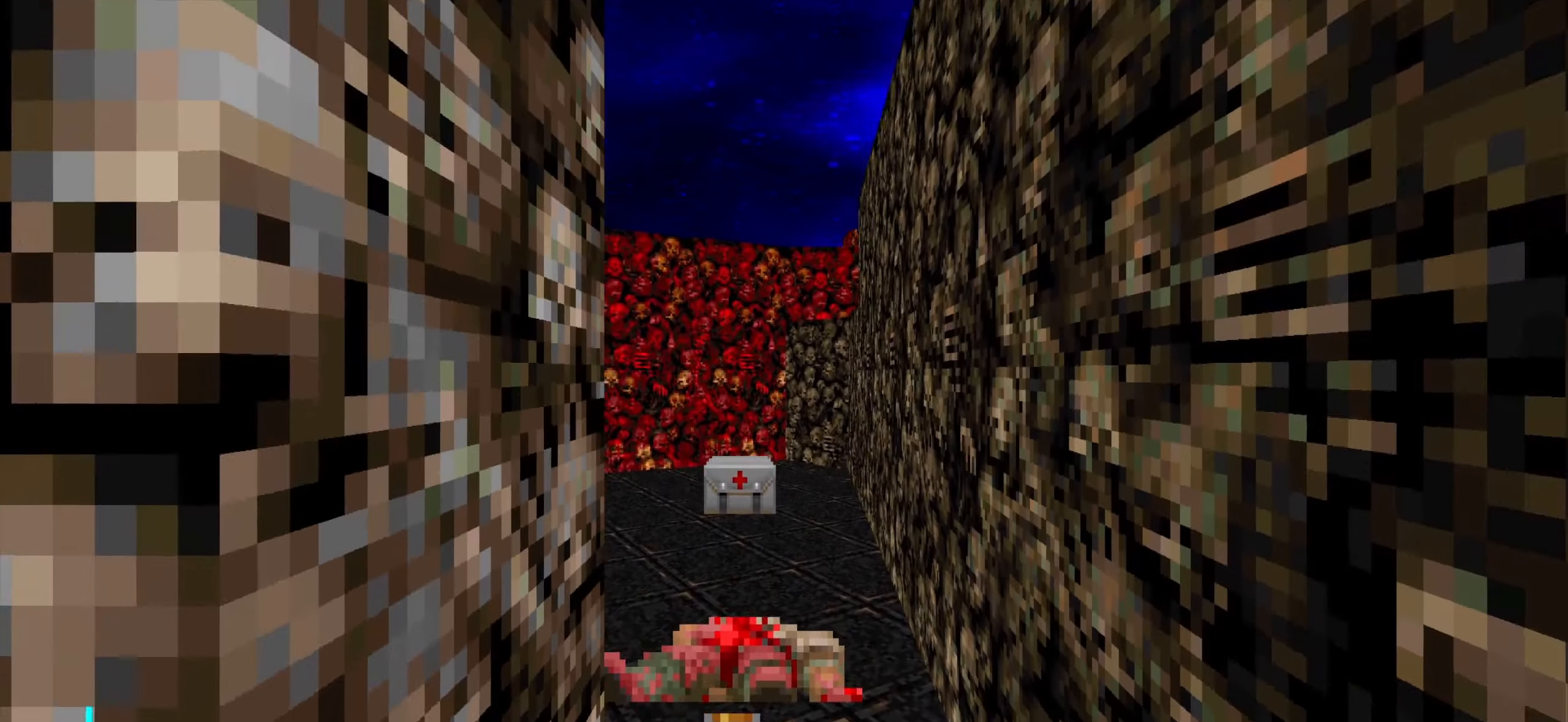
{"keys": [], "mouse": [], "events": [[367, "d", "up"], [467, "w", "up"]]}
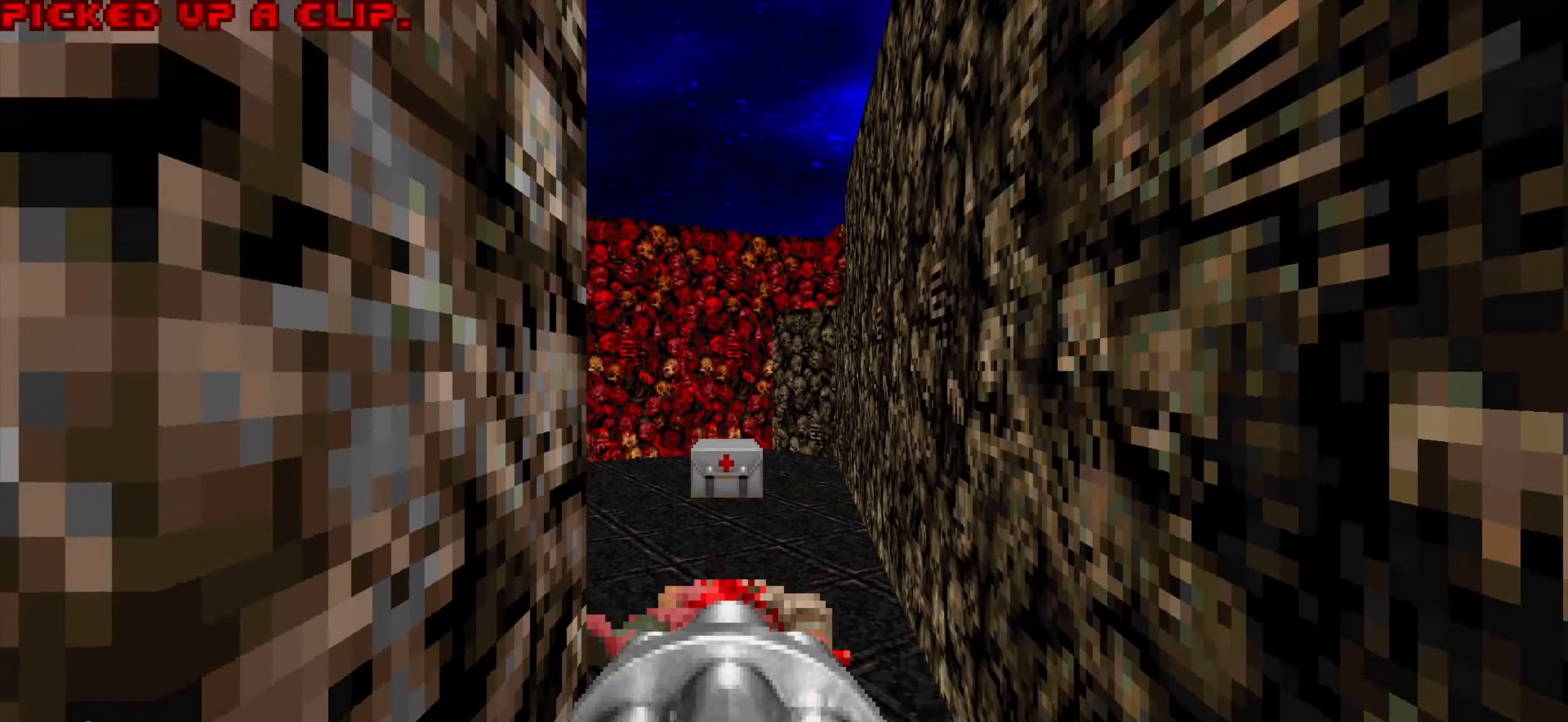
{"keys": ["w"], "mouse": [], "events": [[67, "w", "down"]]}
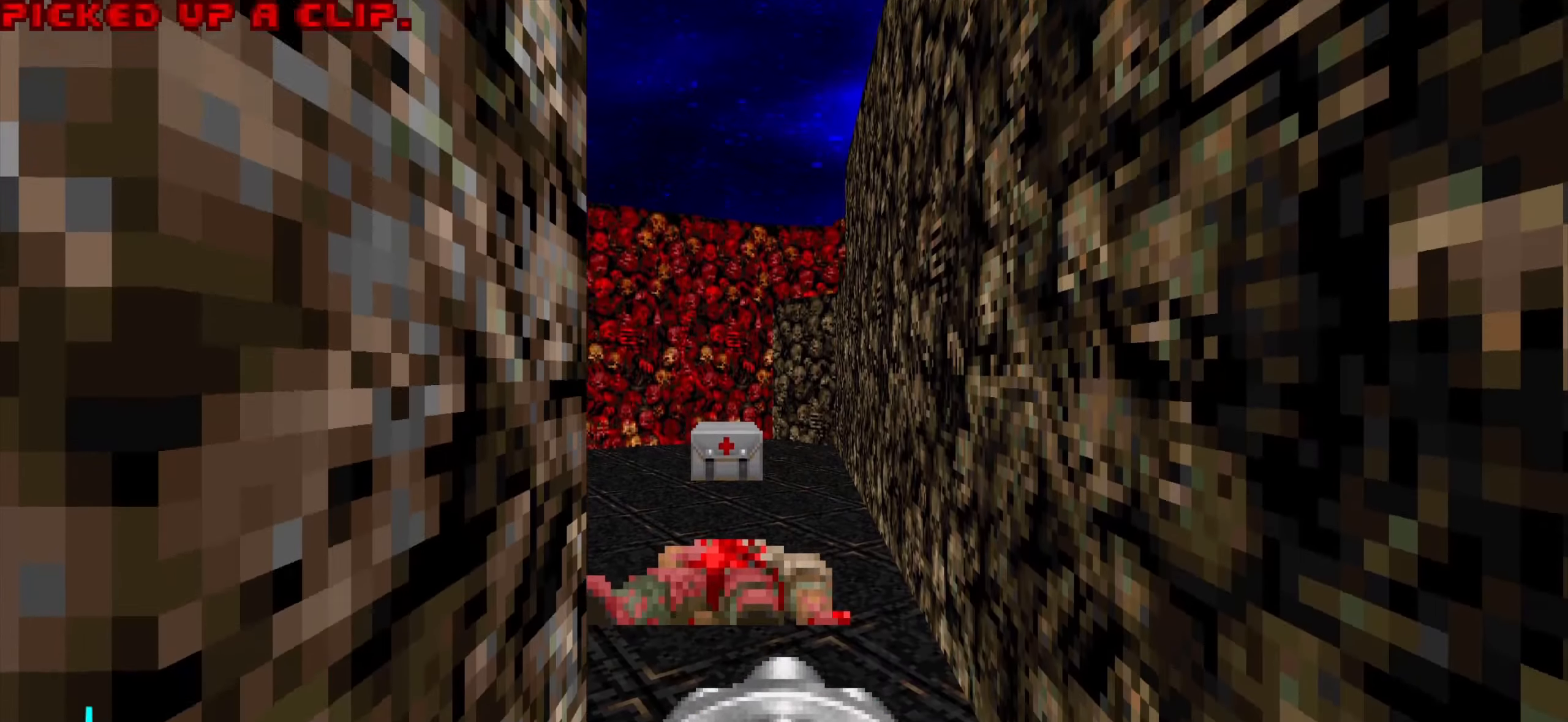
{"keys": [], "mouse": [], "events": [[133, "w", "up"]]}
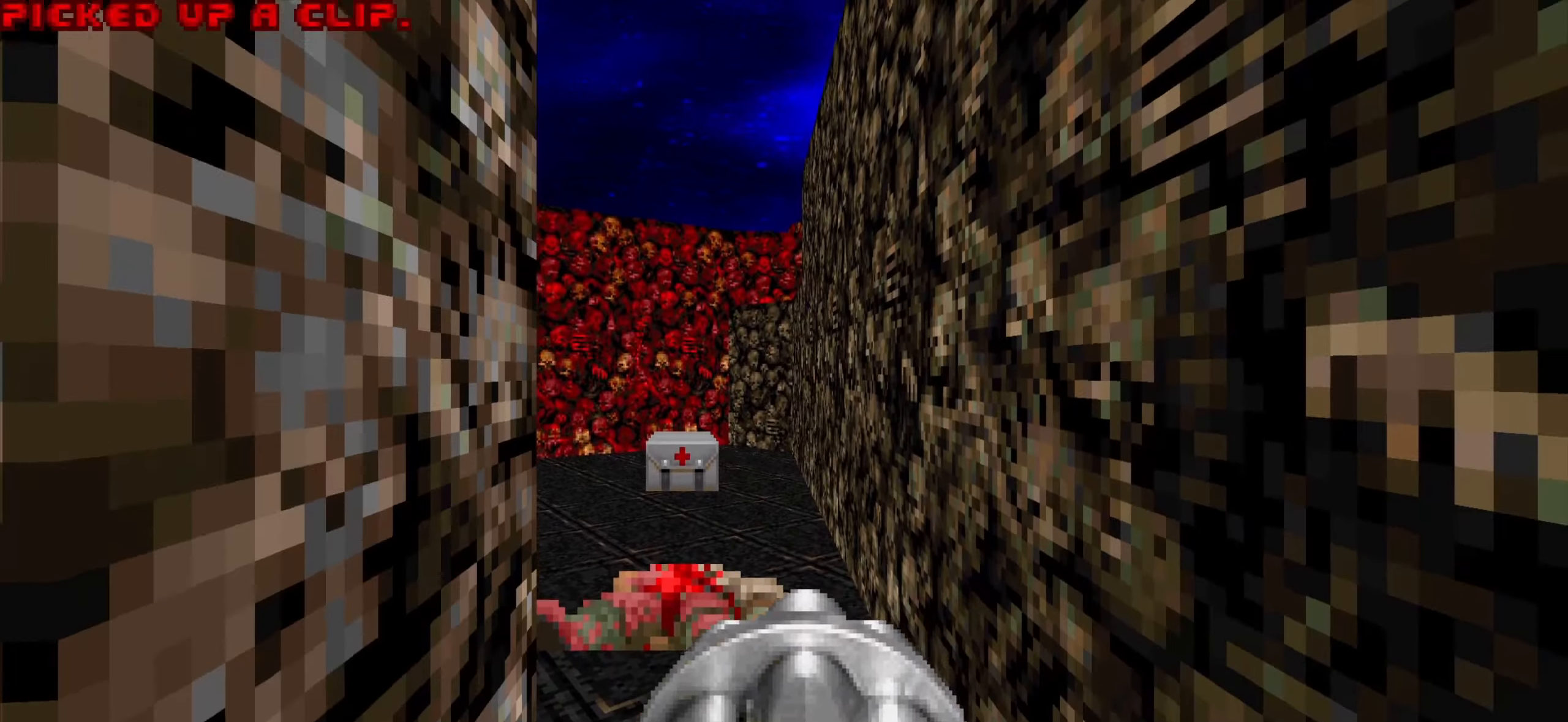
{"keys": ["w"], "mouse": [], "events": [[300, "w", "down"]]}
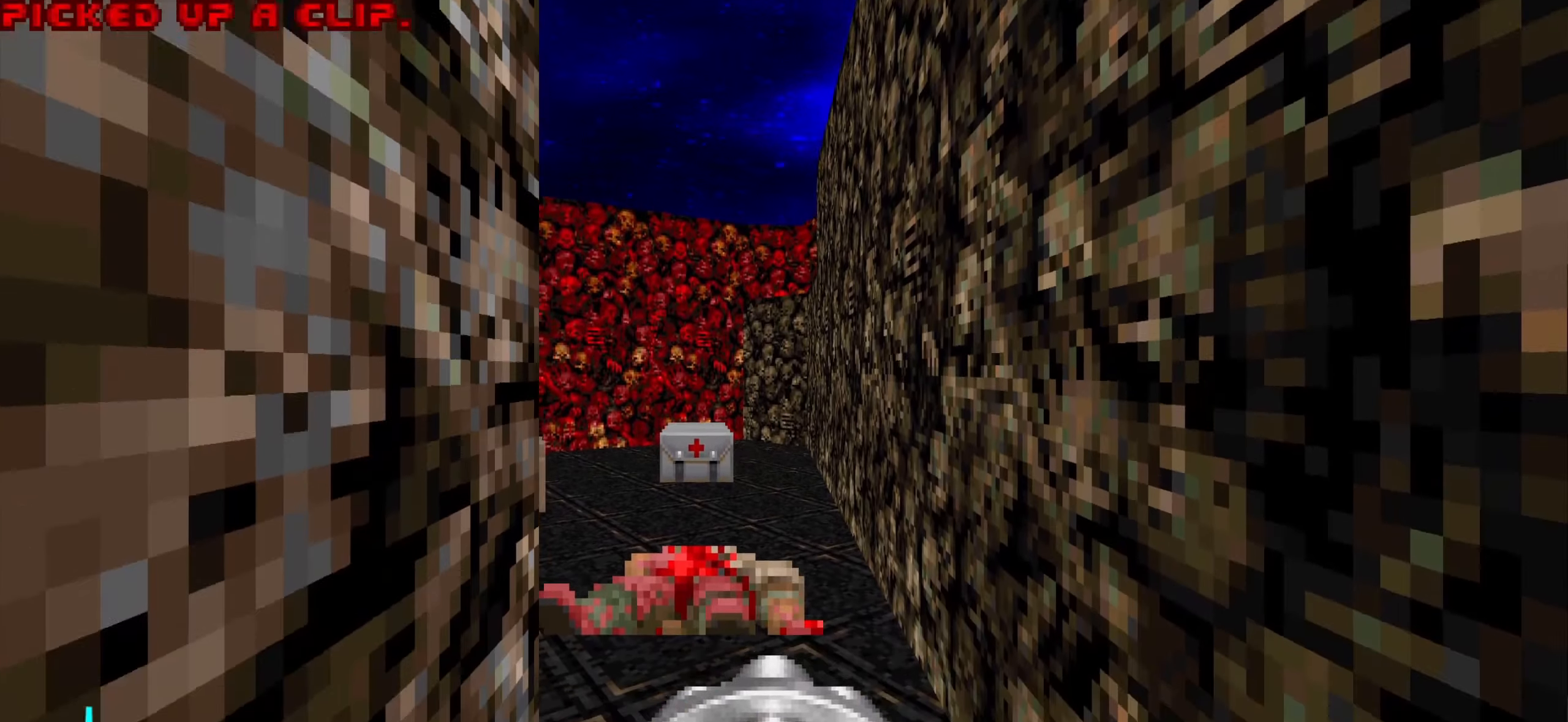
{"keys": [], "mouse": [], "events": [[33, "w", "up"], [250, "w", "down"], [400, "w", "up"]]}
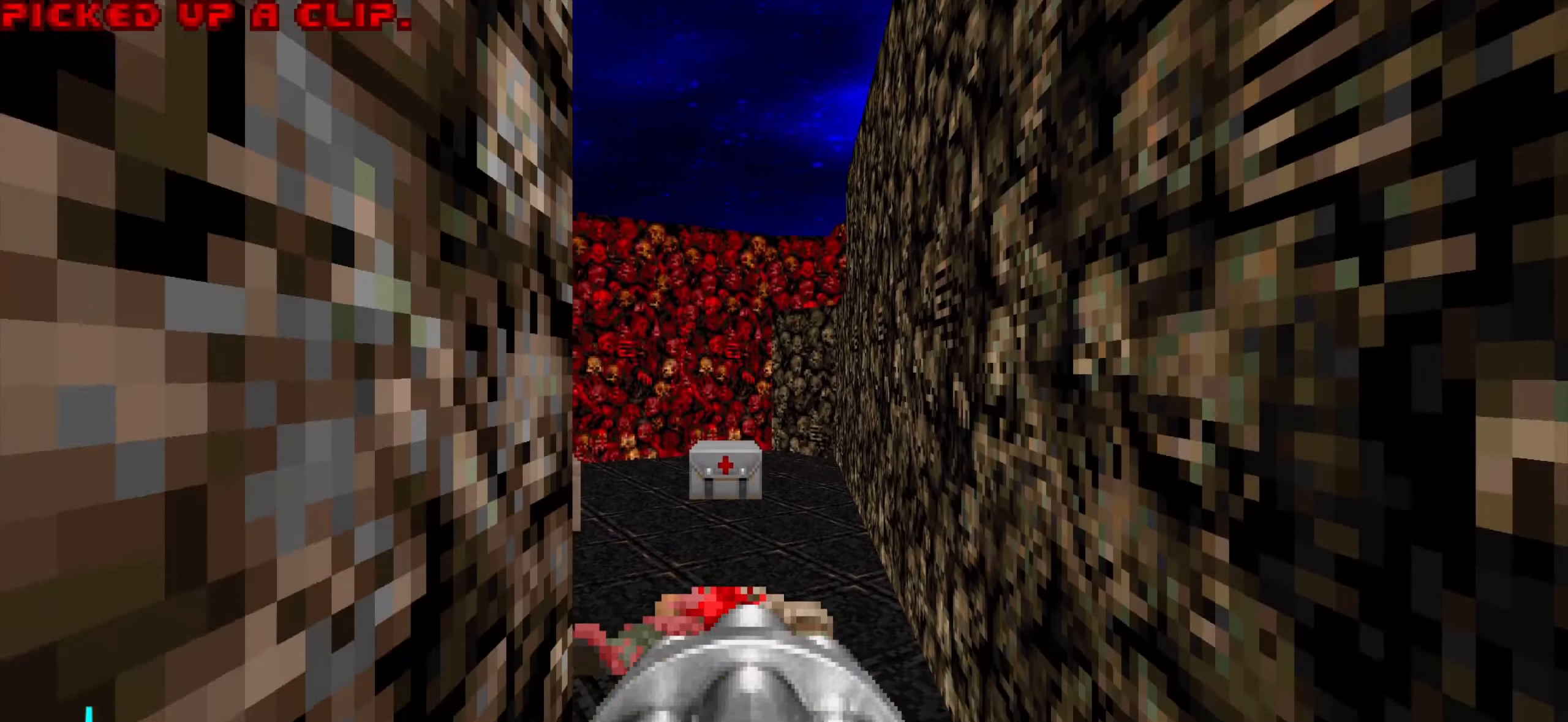
{"keys": ["w"], "mouse": [], "events": [[317, "w", "down"]]}
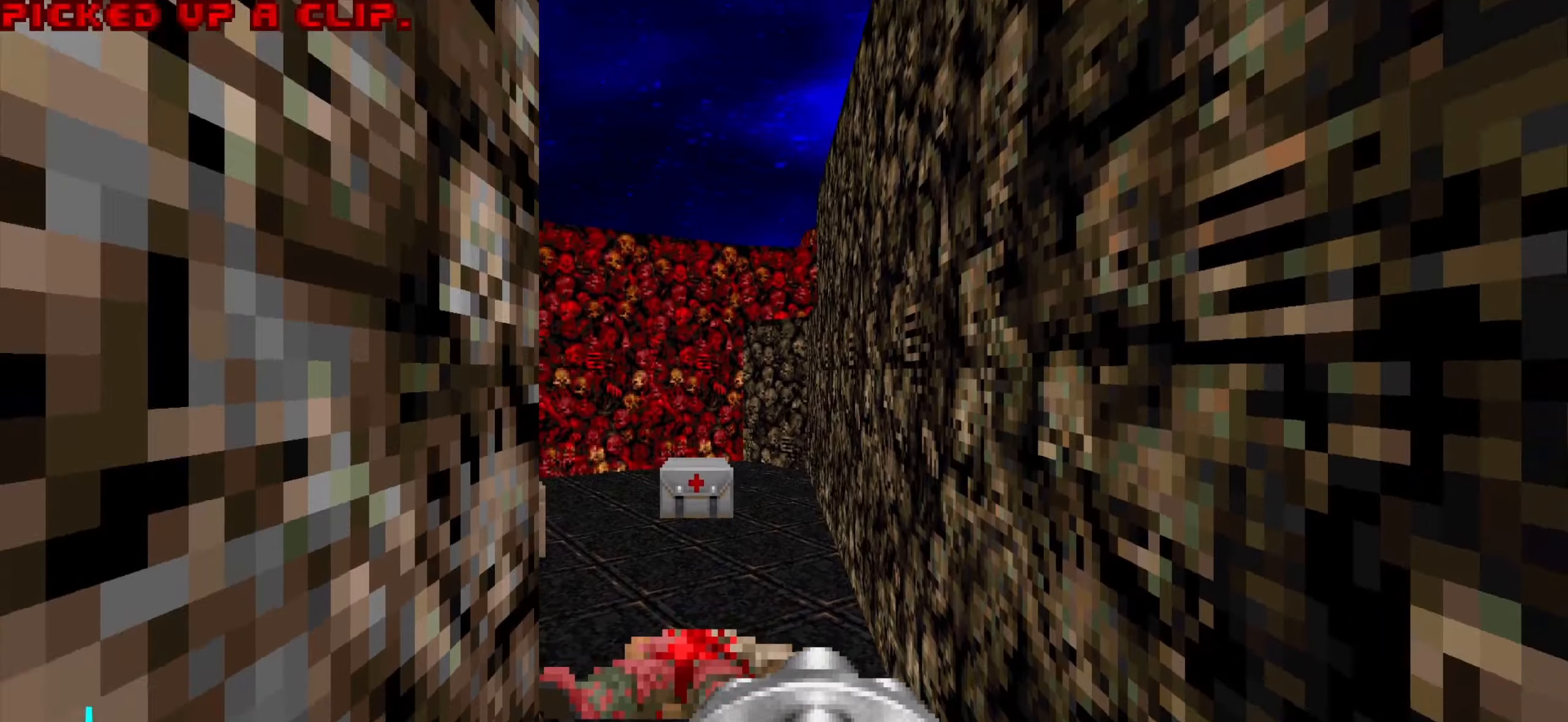
{"keys": [], "mouse": ["right"], "events": [[150, "w", "up"], [284, "mouse_right", "down"]]}
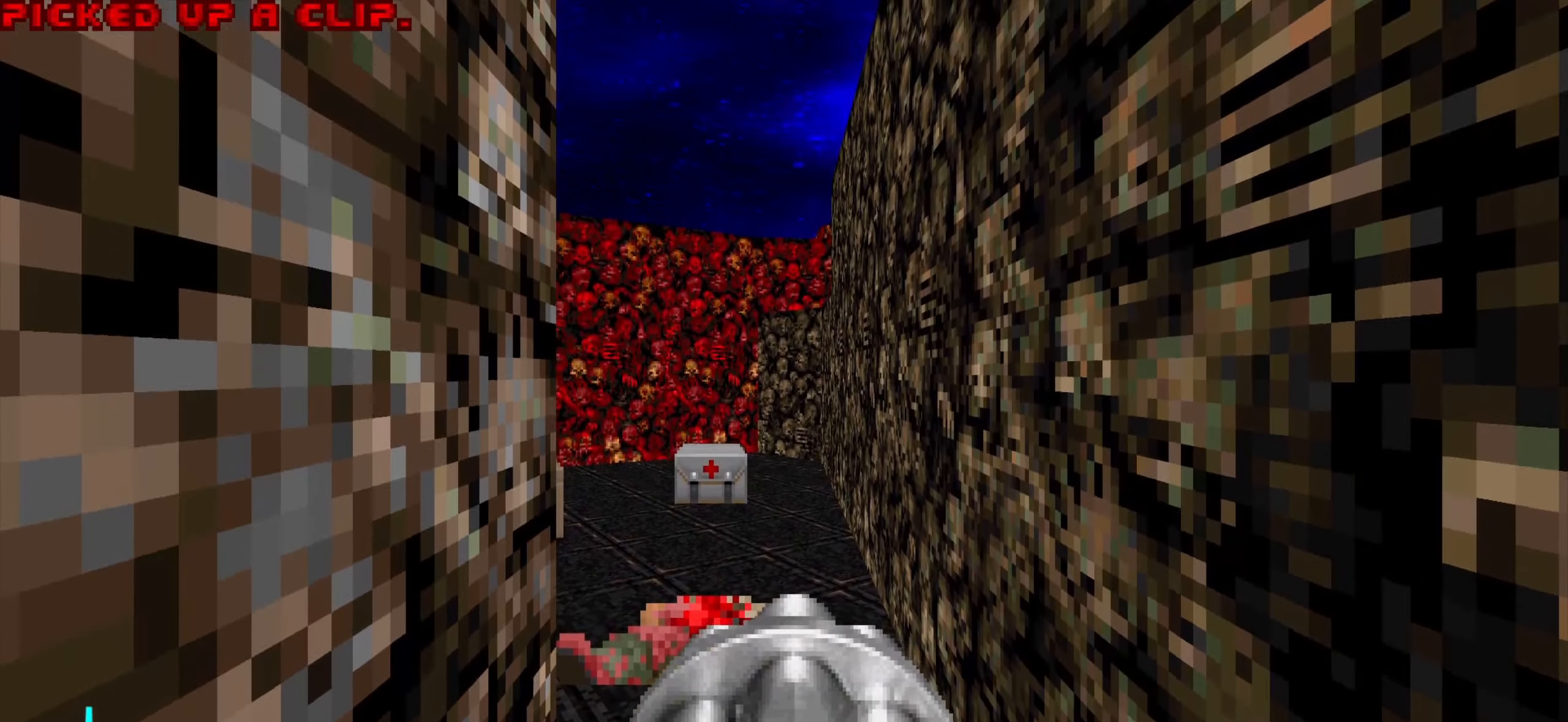
{"keys": ["s"], "mouse": [], "events": [[217, "mouse_right", "up"], [400, "s", "down"]]}
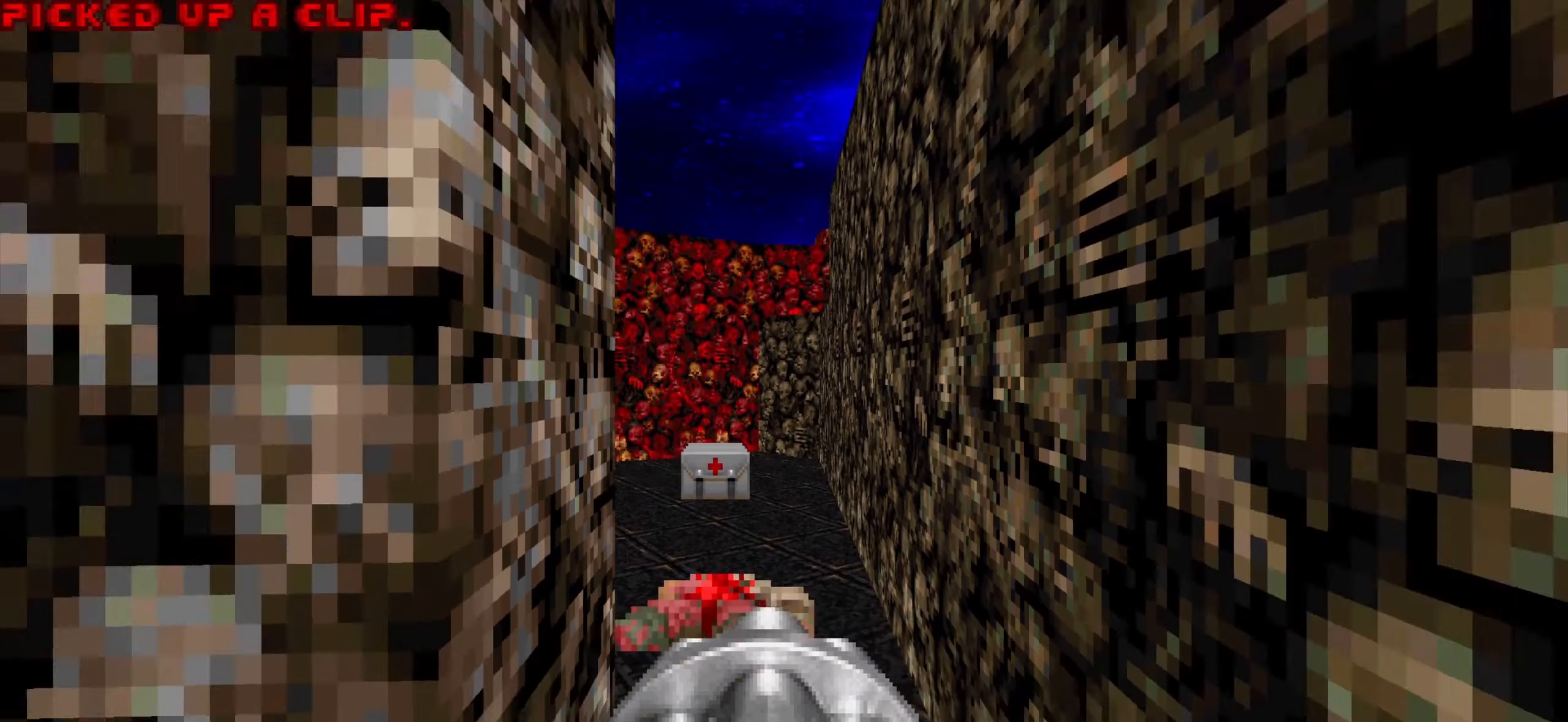
{"keys": ["a"], "mouse": [], "events": [[50, "s", "up"], [84, "s", "down"], [184, "s", "up"], [284, "a", "down"], [367, "w", "down"], [500, "w", "up"]]}
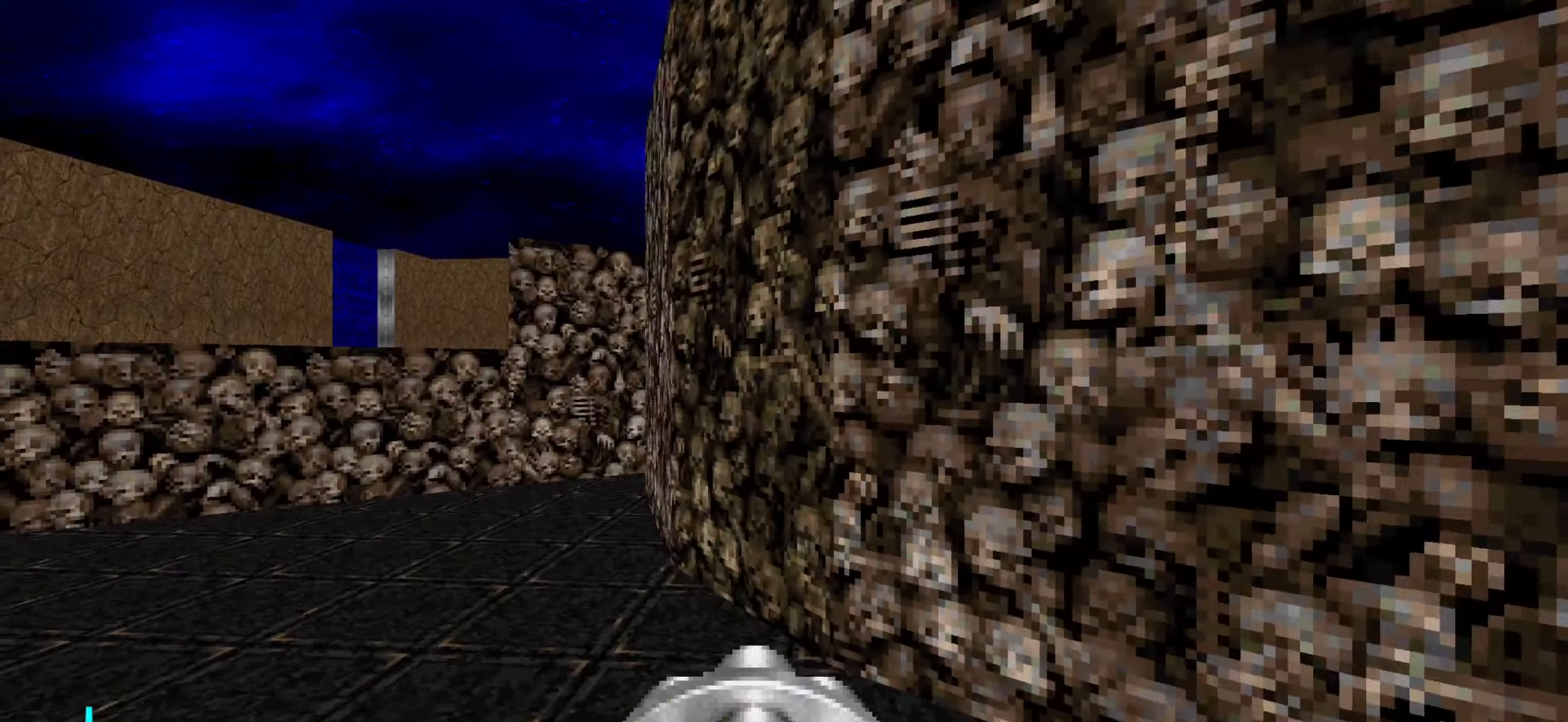
{"keys": ["a"], "mouse": [], "events": [[234, "s", "down"], [467, "s", "up"]]}
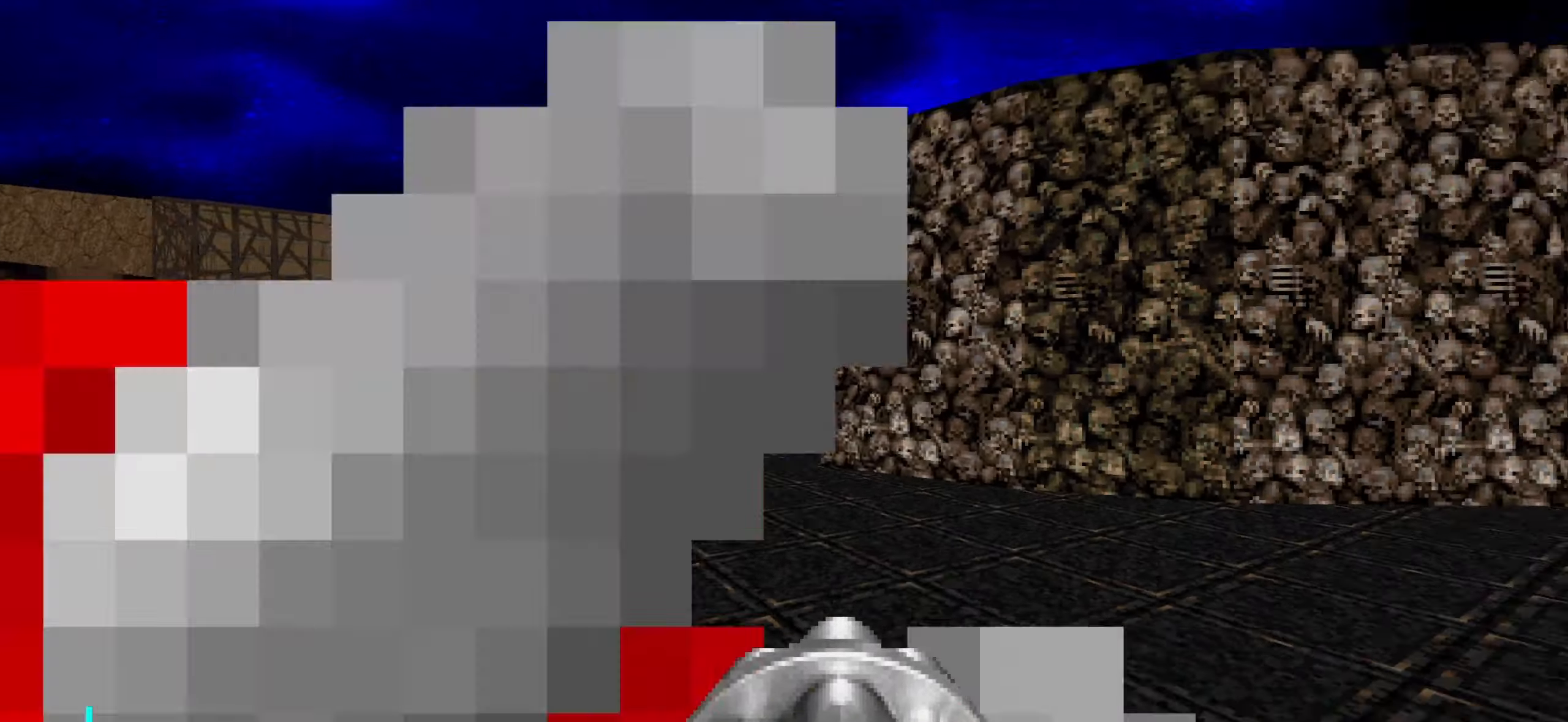
{"keys": ["w"], "mouse": [], "events": [[67, "w", "down"], [117, "a", "up"], [217, "d", "down"], [350, "d", "up"]]}
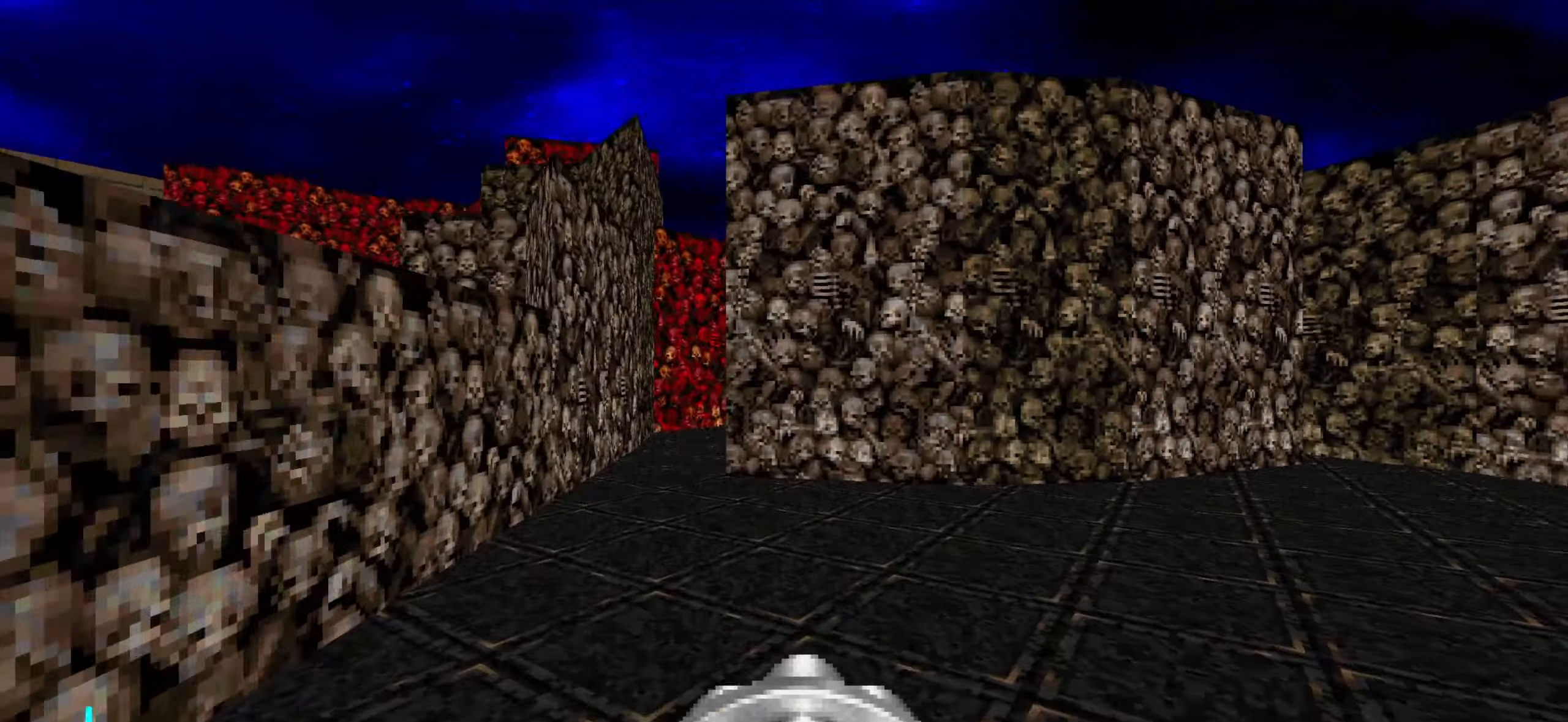
{"keys": [], "mouse": [], "events": [[50, "a", "down"], [134, "a", "up"], [234, "a", "down"], [367, "a", "up"], [367, "w", "up"]]}
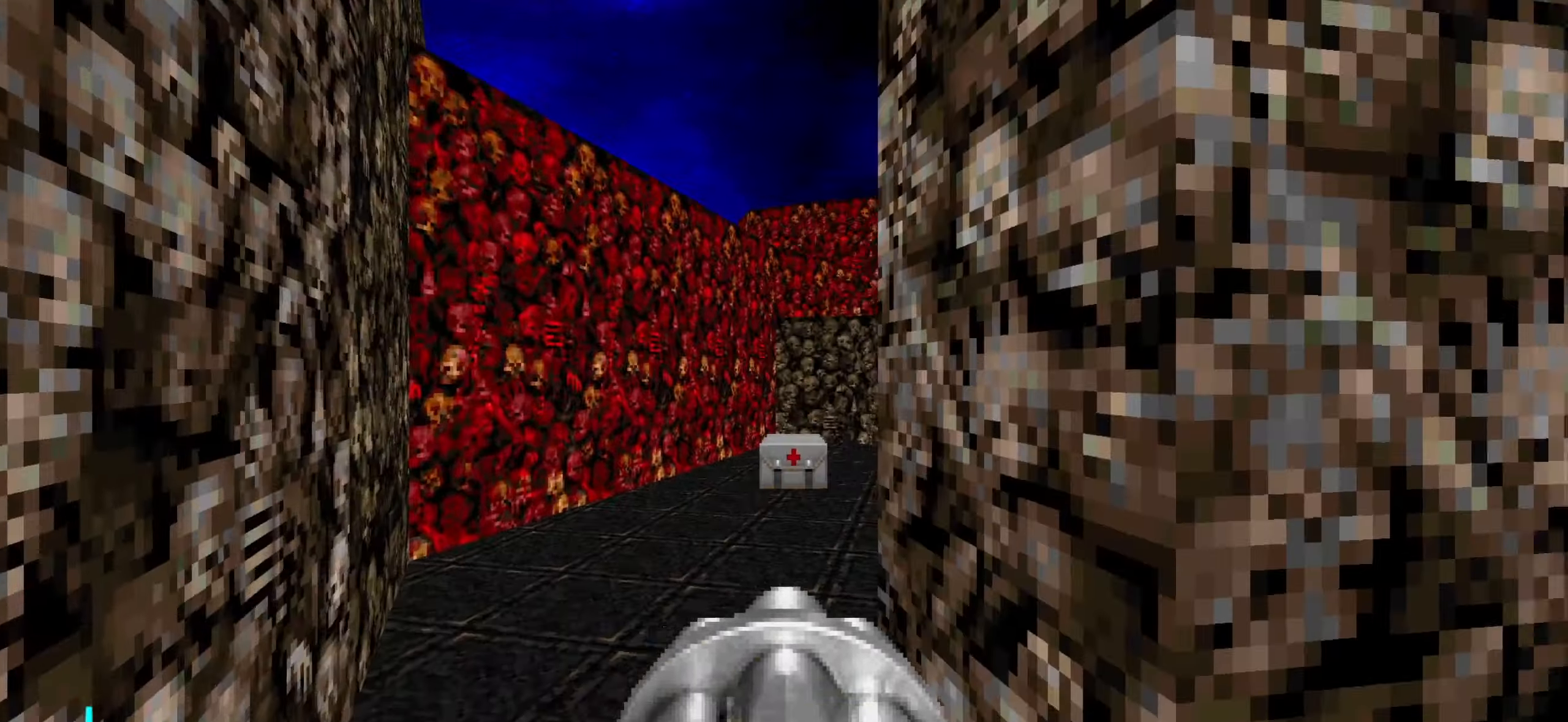
{"keys": ["a"], "mouse": [], "events": [[67, "a", "down"], [400, "a", "up"], [434, "a", "down"]]}
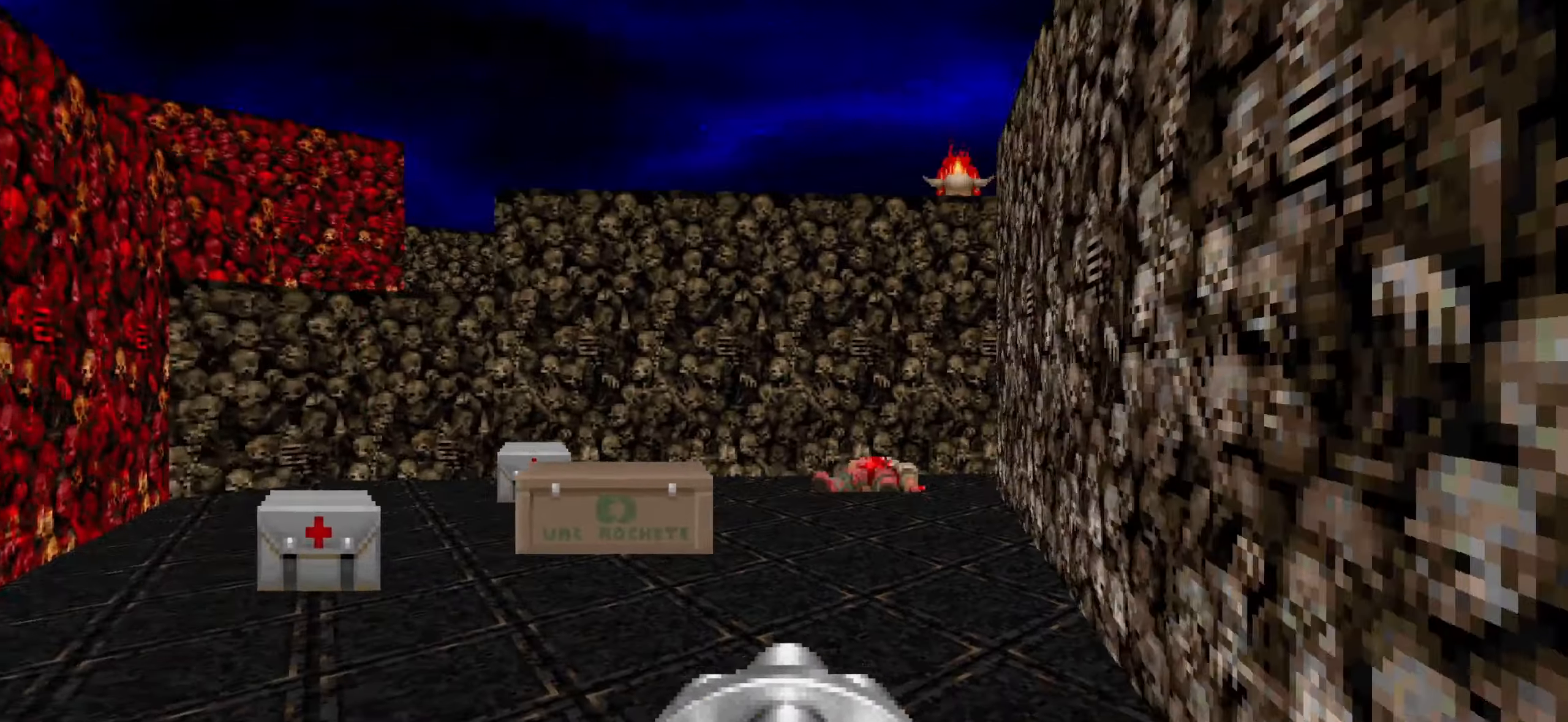
{"keys": ["d", "w"], "mouse": [], "events": [[84, "w", "down"], [134, "a", "up"], [367, "d", "down"]]}
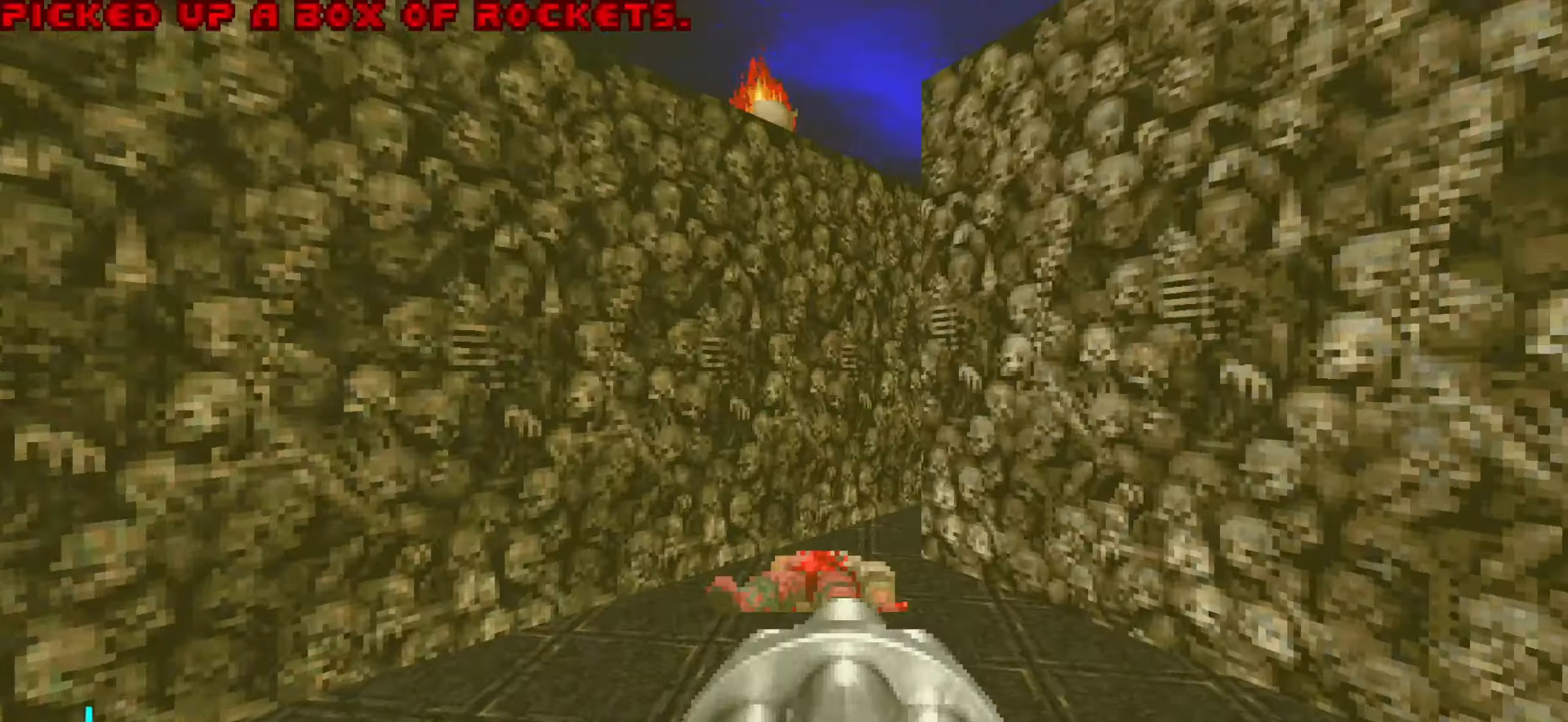
{"keys": ["a", "w"], "mouse": [], "events": [[150, "d", "up"], [234, "a", "down"], [284, "w", "up"], [334, "w", "down"]]}
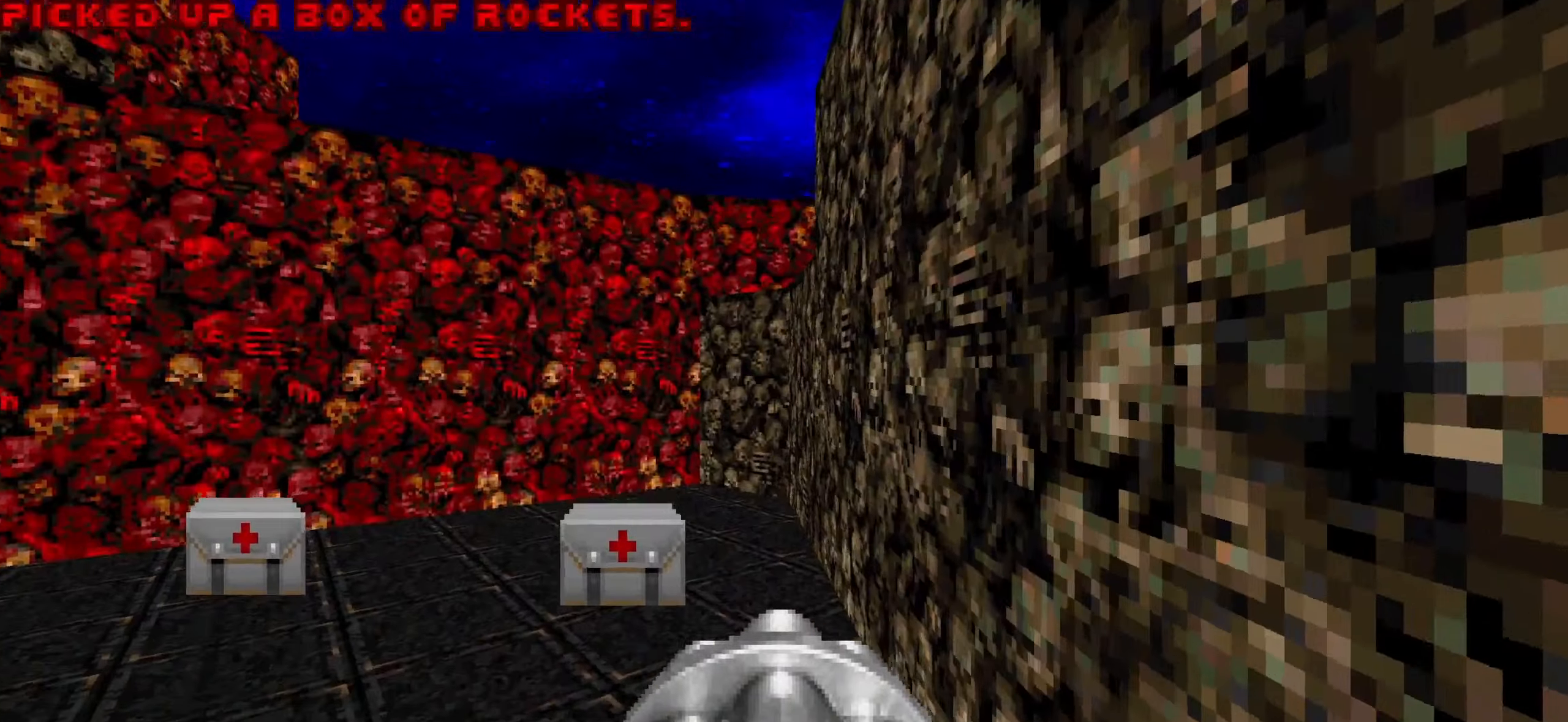
{"keys": ["a", "w"], "mouse": ["wheel"], "events": [[500, "mouse_wheel", "down"]]}
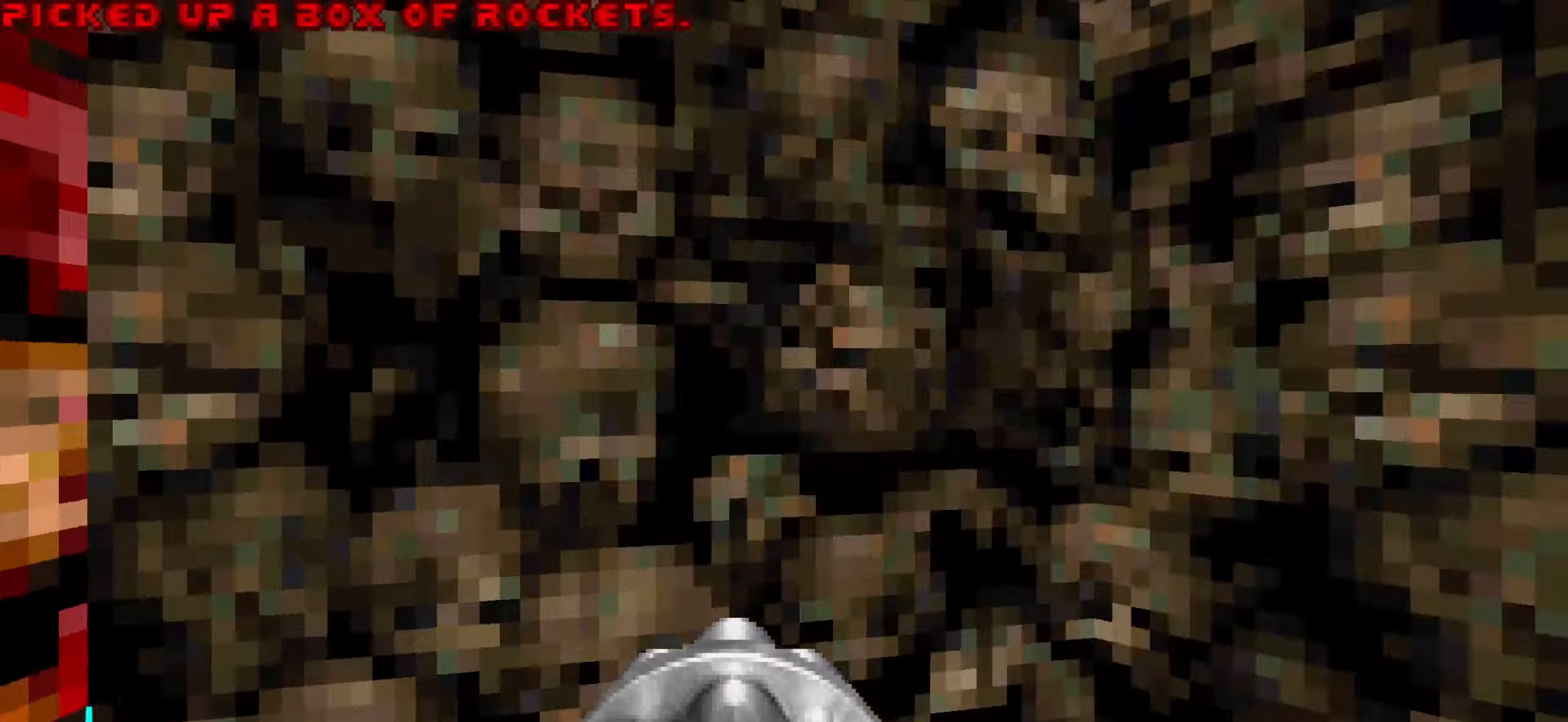
{"keys": ["s"], "mouse": [], "events": [[83, "mouse_wheel", "up"], [83, "w", "up"], [133, "mouse_wheel", "down"], [166, "a", "up"], [166, "d", "down"], [166, "s", "down"], [216, "mouse_wheel", "up"], [500, "d", "up"]]}
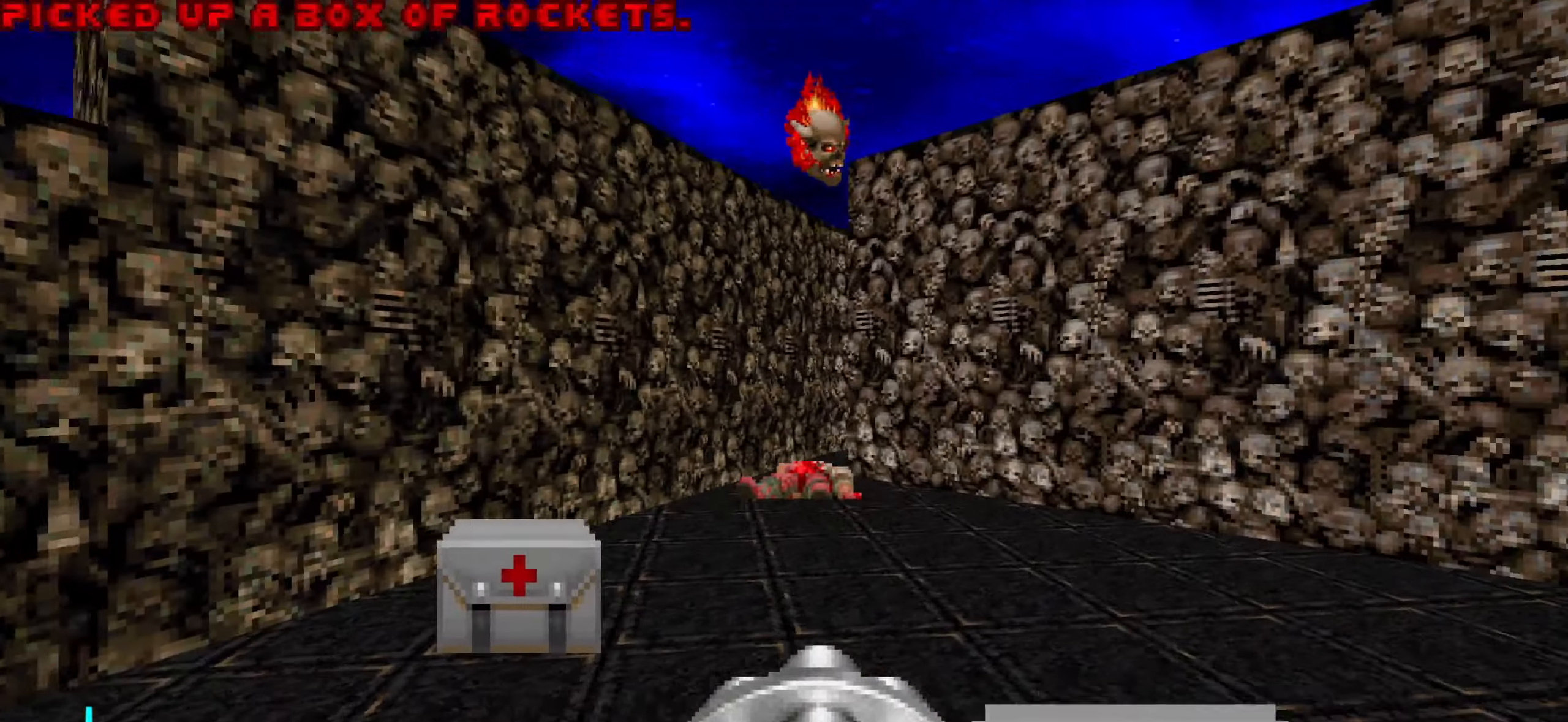
{"keys": [], "mouse": [], "events": [[50, "s", "up"], [100, "mouse_left", "down"], [150, "a", "down"], [200, "a", "up"], [200, "mouse_left", "up"], [333, "a", "down"], [383, "a", "up"], [383, "mouse_left", "down"], [483, "mouse_left", "up"]]}